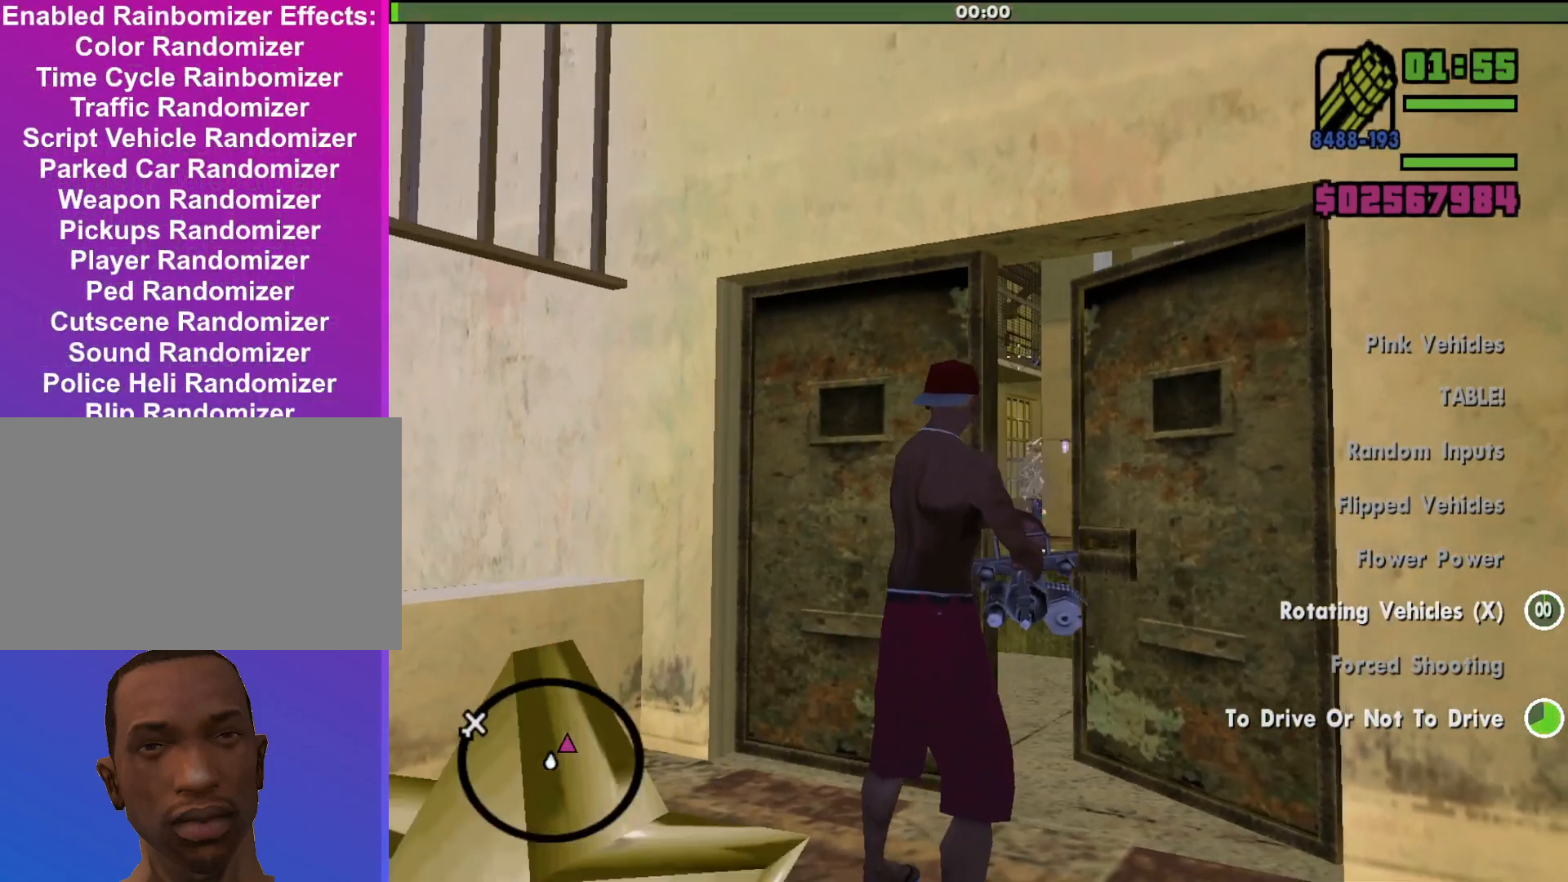
Gameplay with keyboard and mouse; each line is a JSON object with the keys and mouse buttons held at the frame after it. "events" lists presses ("down") and releases ("up") of "a", "alt", "c", "d", "down", "e", "escape", "f", "g", "h", "left", "q", "right", "s", "shift", "space", "tab", "up", "v", "w", "mouse_left", "mouse_middle", "mouse_right", "mouse_wheel_up" and "mouse_wheel_down" between this image and that frame as [ms after this image, input, new state], when the widget could be followed in between. "mouse_left", "mouse_middle", "mouse_right", "mouse_wheel_up", "mouse_wheel_down" = the "left", "middle", "right", "wheel_up", "wheel_down" buttons of the "mouse" list. No other keys are recorded. Mouse movement is not recorded.
{"keys": [], "mouse": ["left", "right"], "events": [[167, "mouse_left", "up"], [433, "mouse_left", "down"]]}
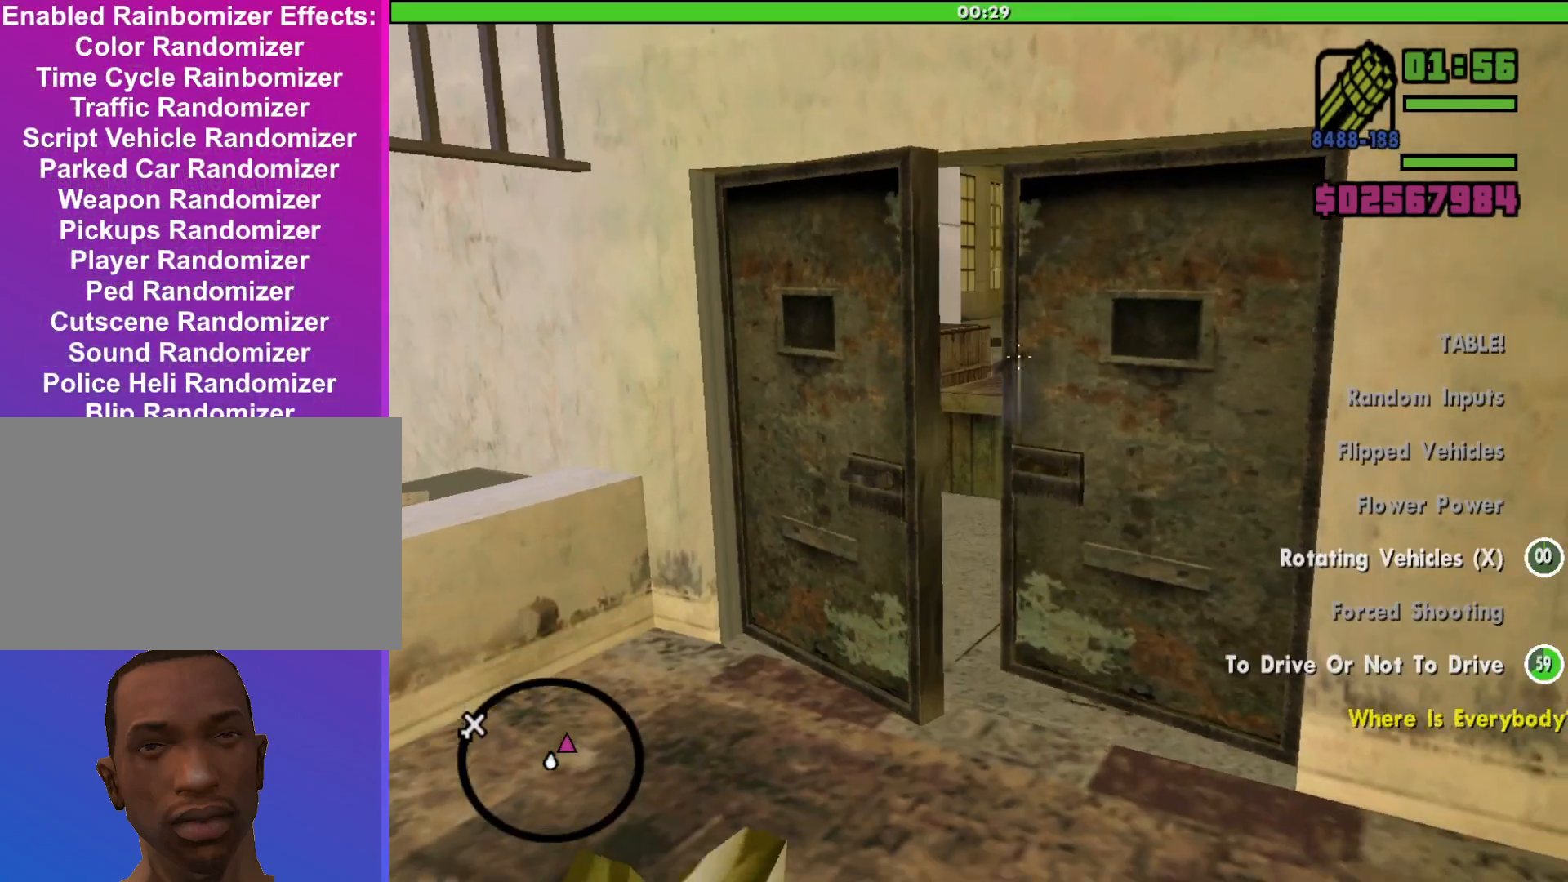
{"keys": [], "mouse": ["left", "right"], "events": []}
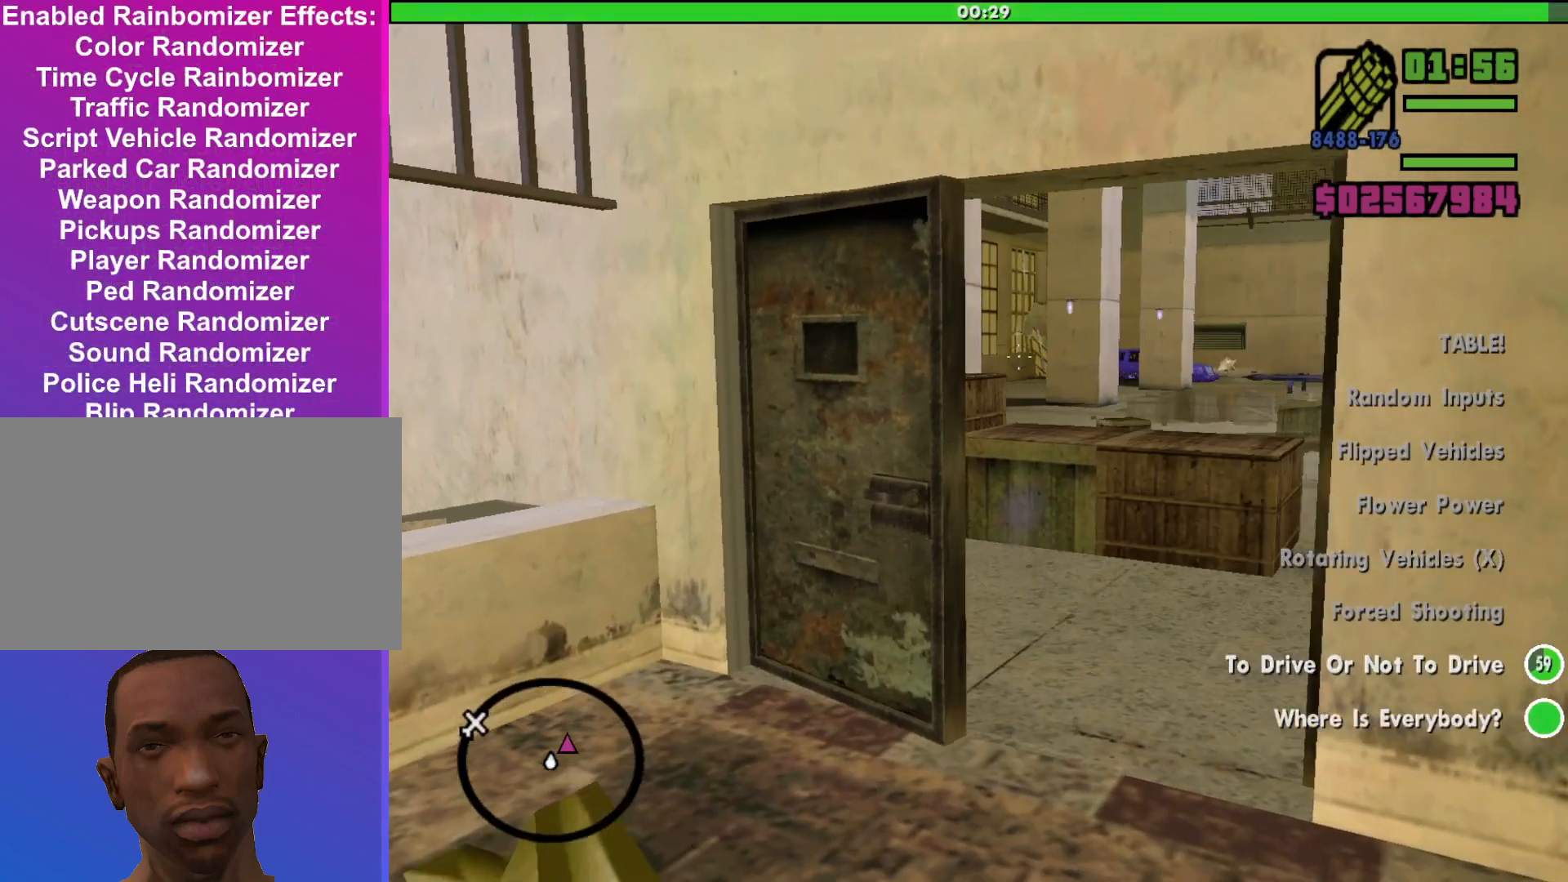
{"keys": [], "mouse": ["left", "right"], "events": [[200, "a", "down"], [367, "a", "up"]]}
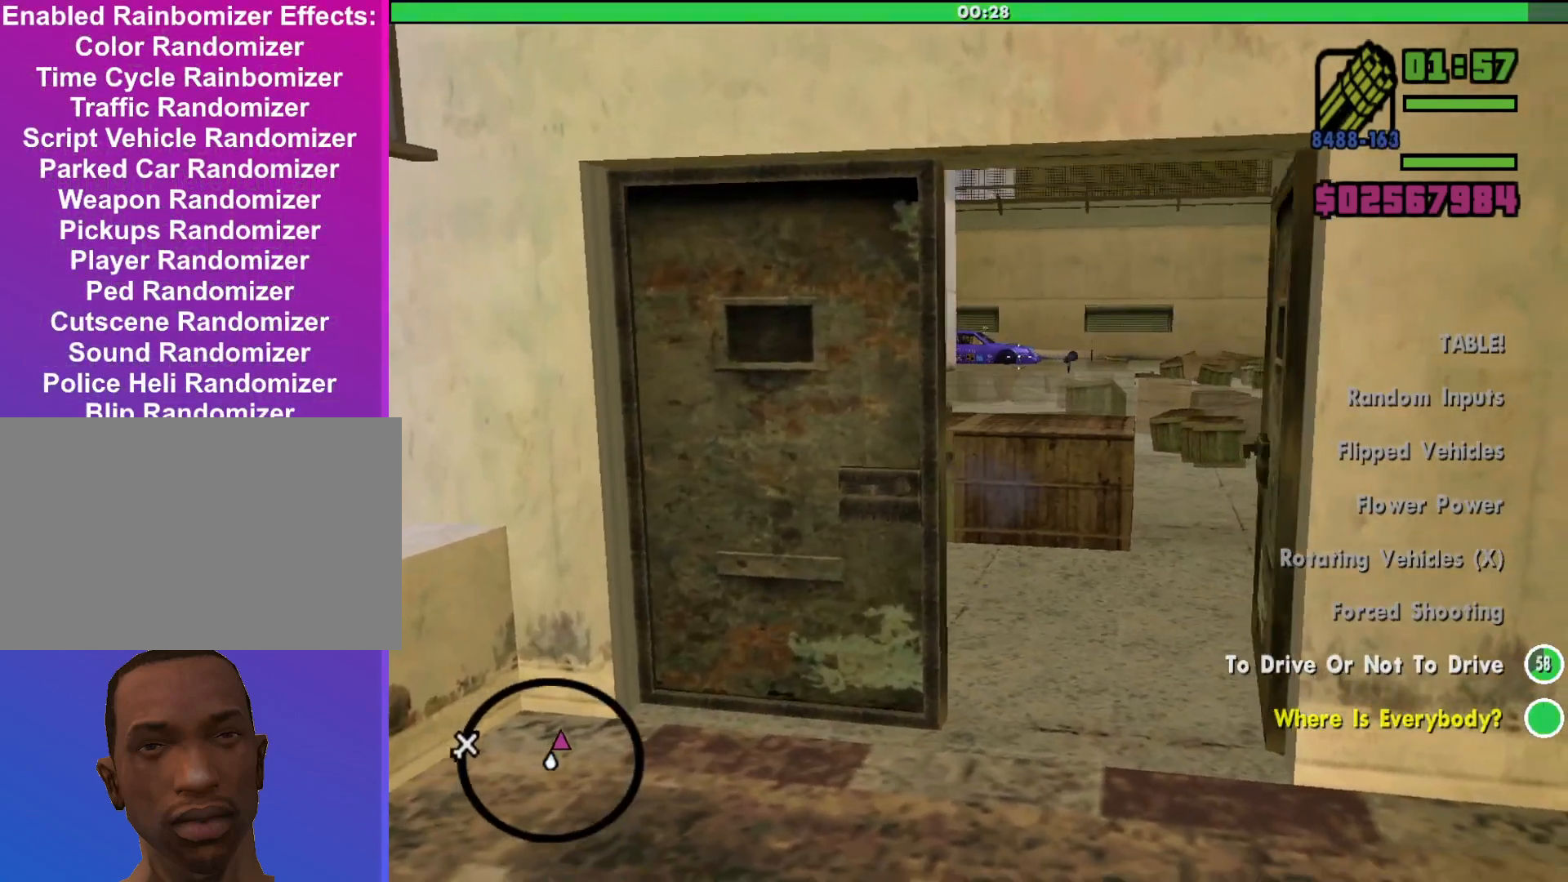
{"keys": [], "mouse": ["left", "right"], "events": []}
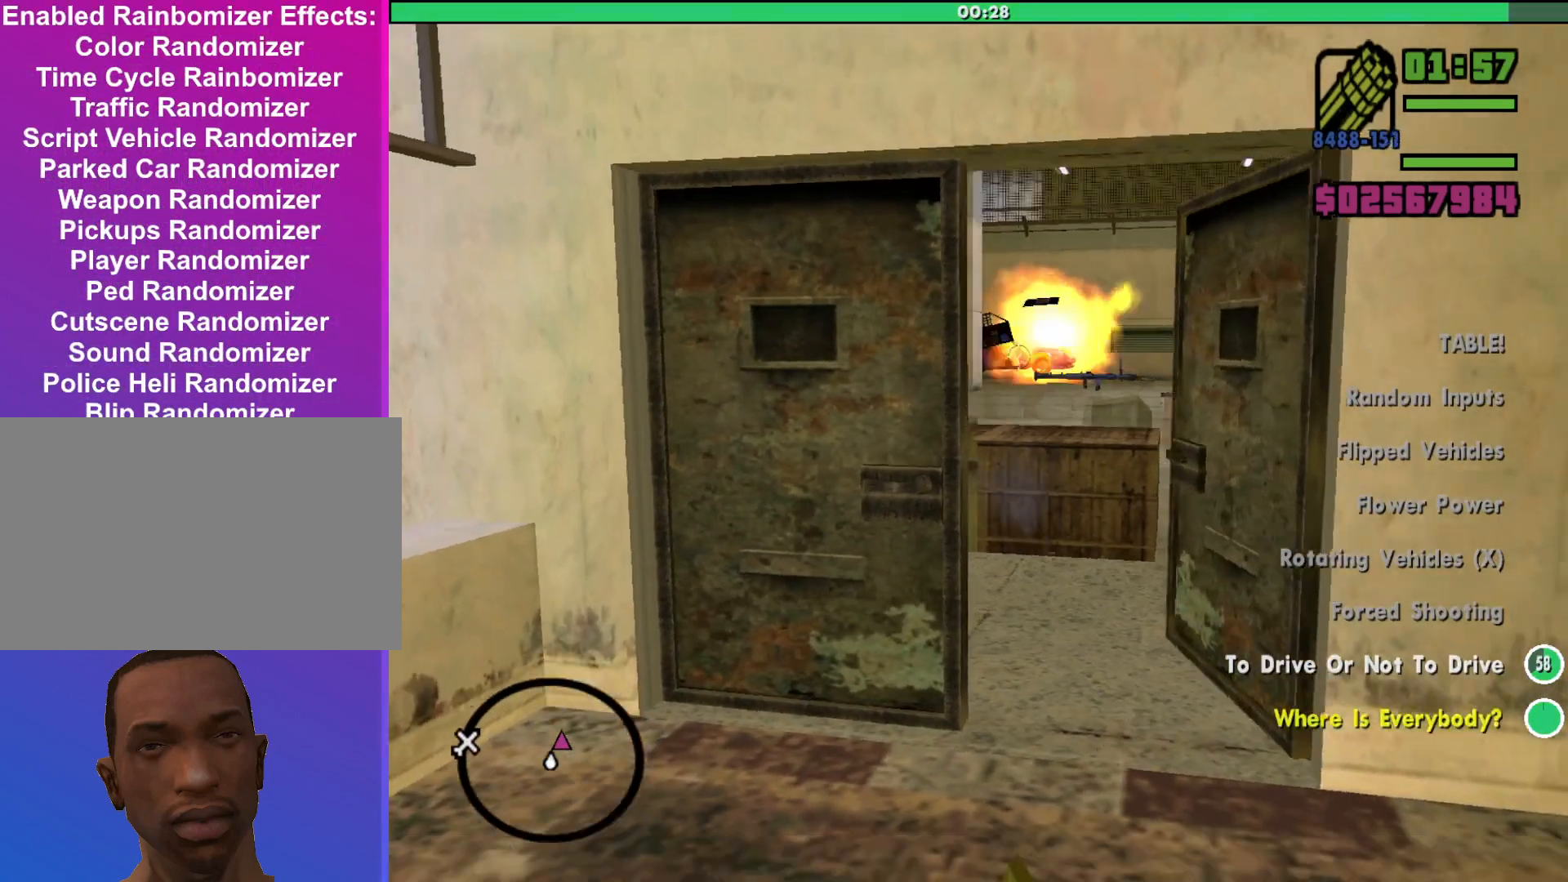
{"keys": [], "mouse": ["right"], "events": [[267, "mouse_left", "up"]]}
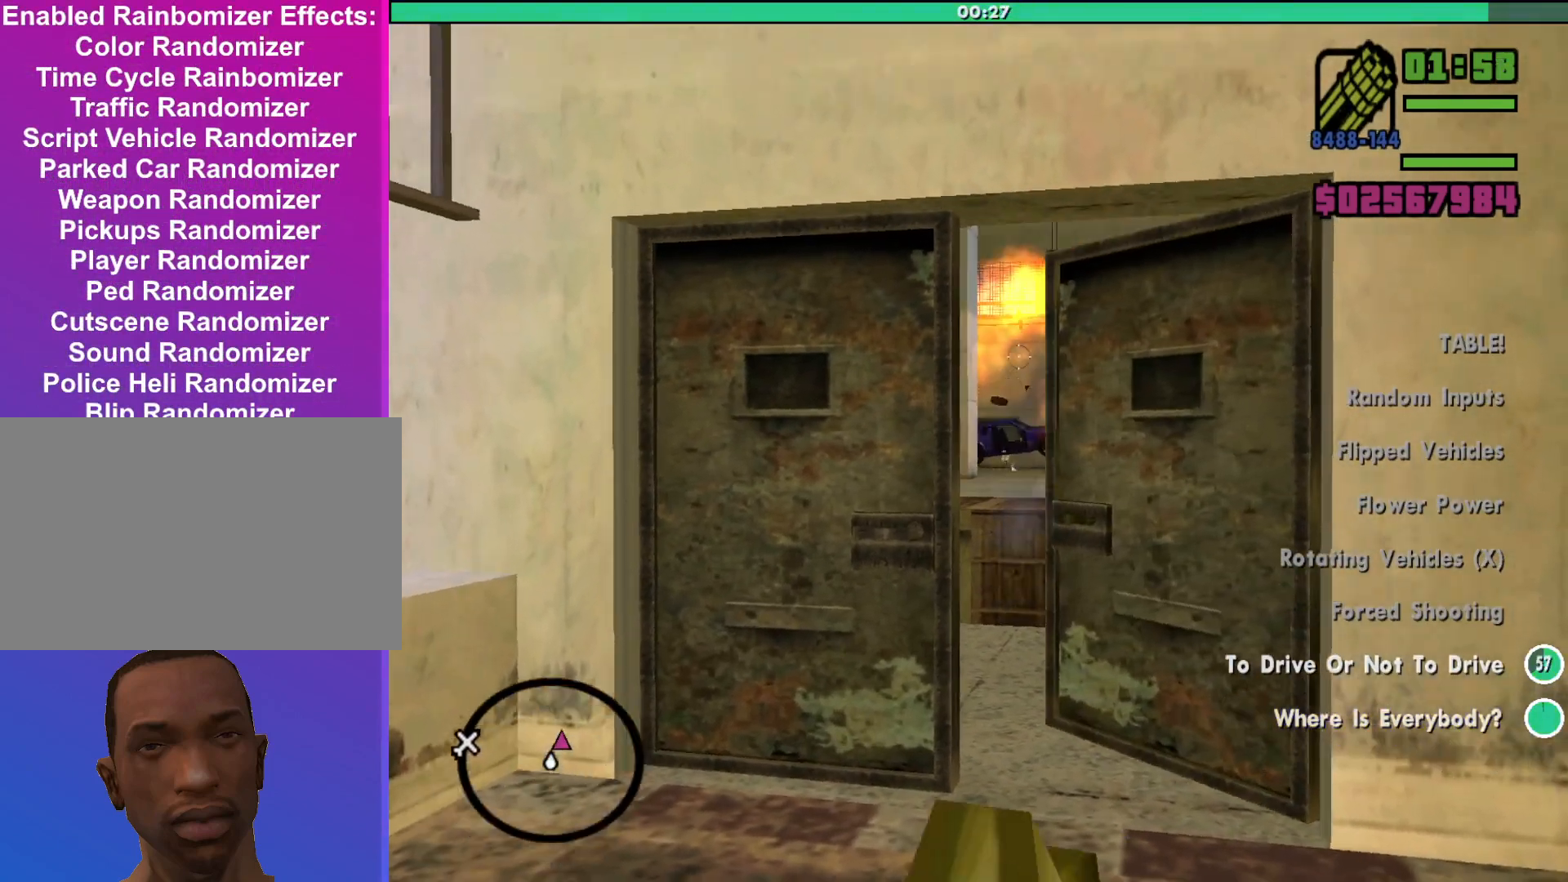
{"keys": [], "mouse": ["left", "right"], "events": [[33, "mouse_left", "down"]]}
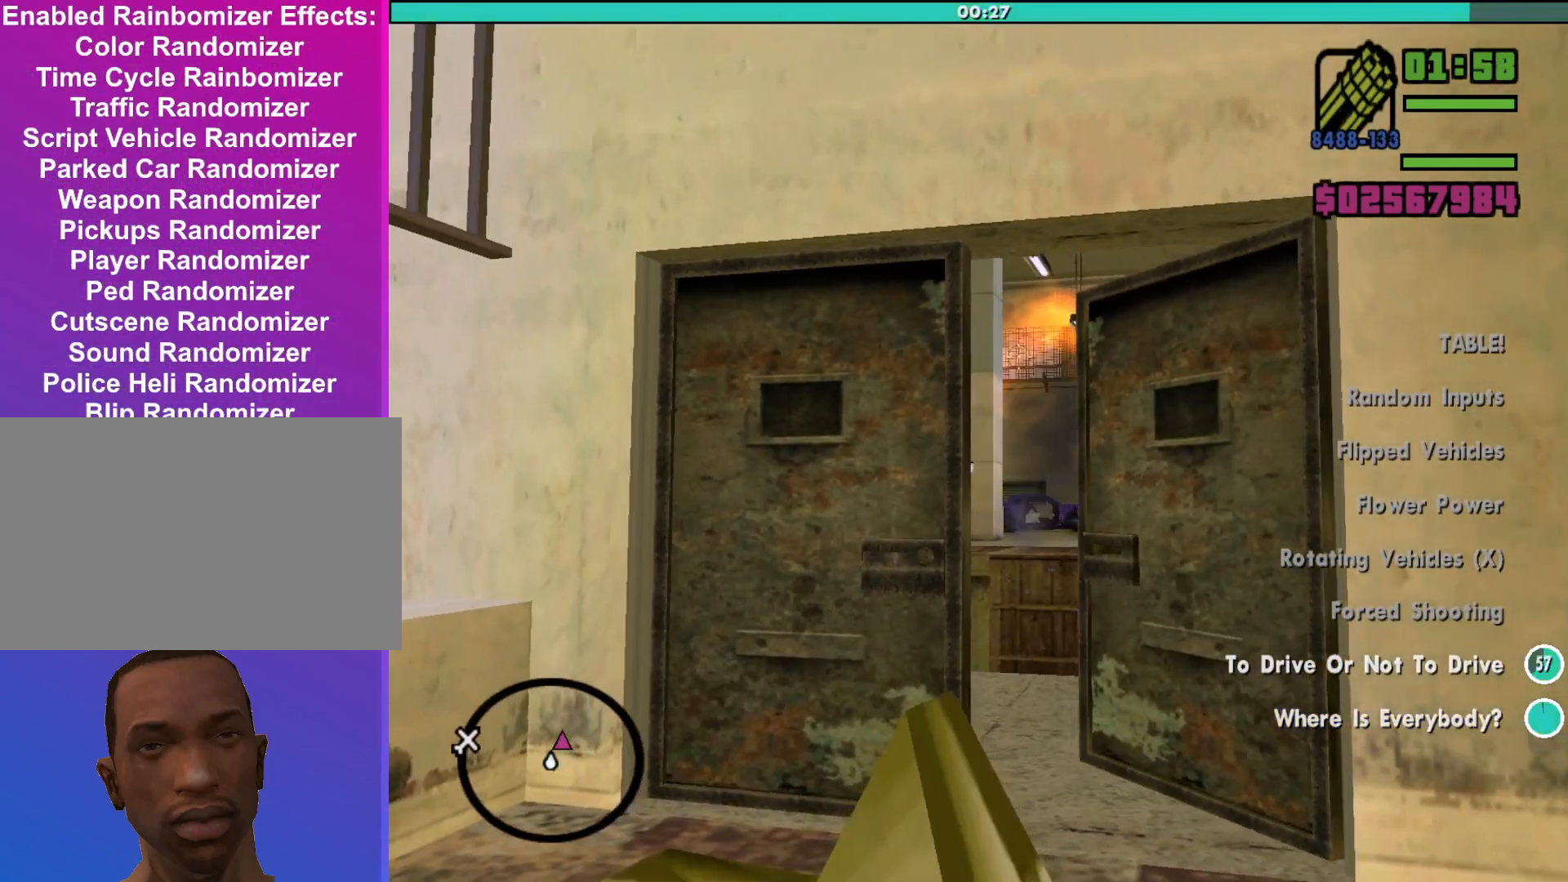
{"keys": [], "mouse": ["left", "right"], "events": []}
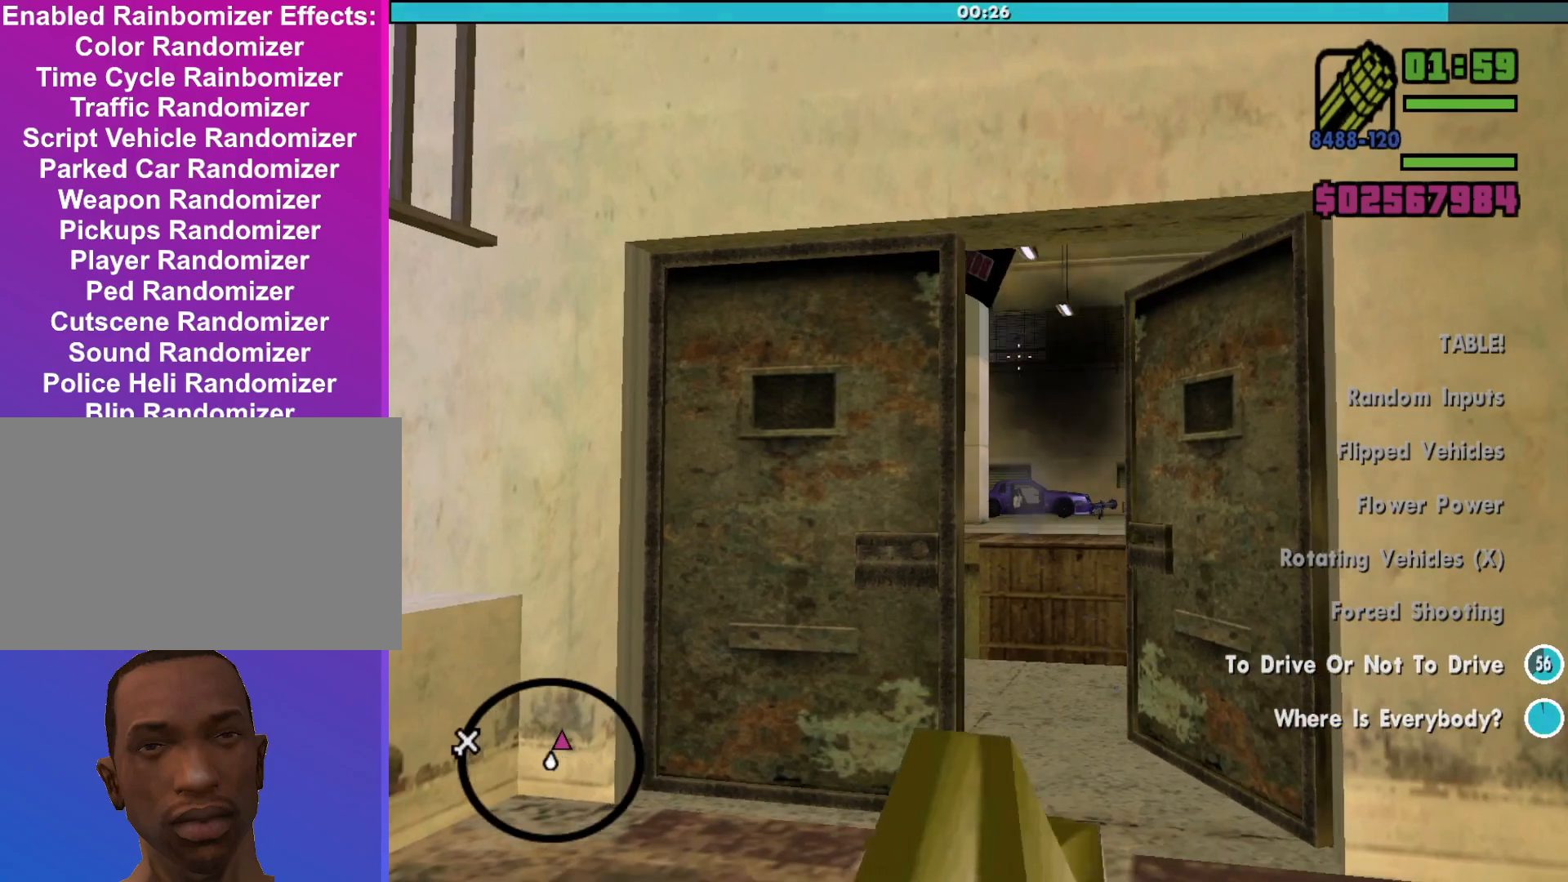
{"keys": [], "mouse": ["left", "right"], "events": []}
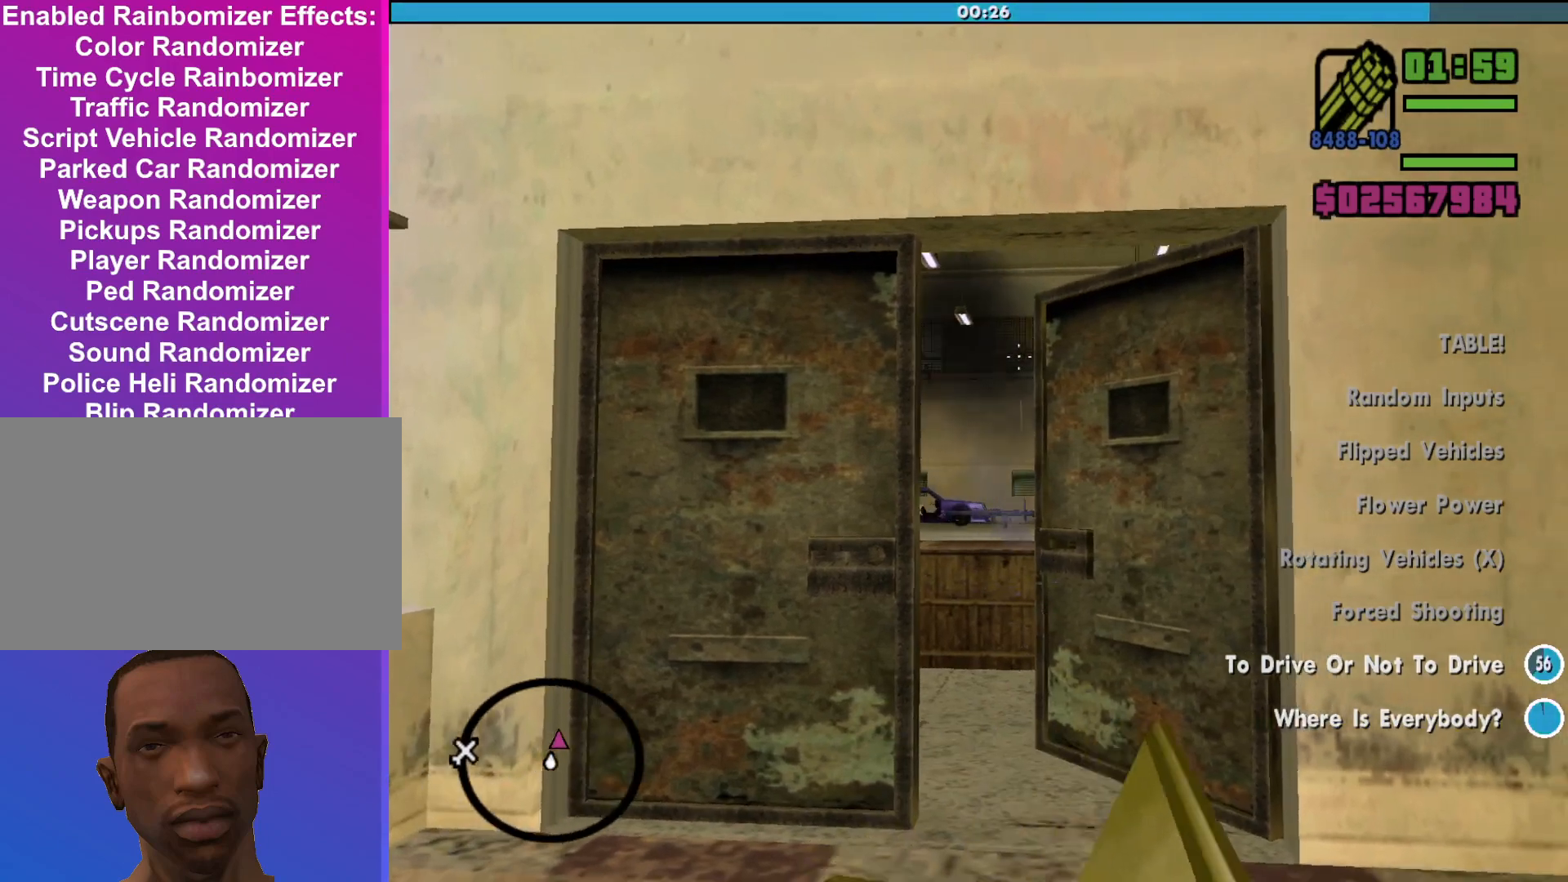
{"keys": [], "mouse": ["left", "right"], "events": []}
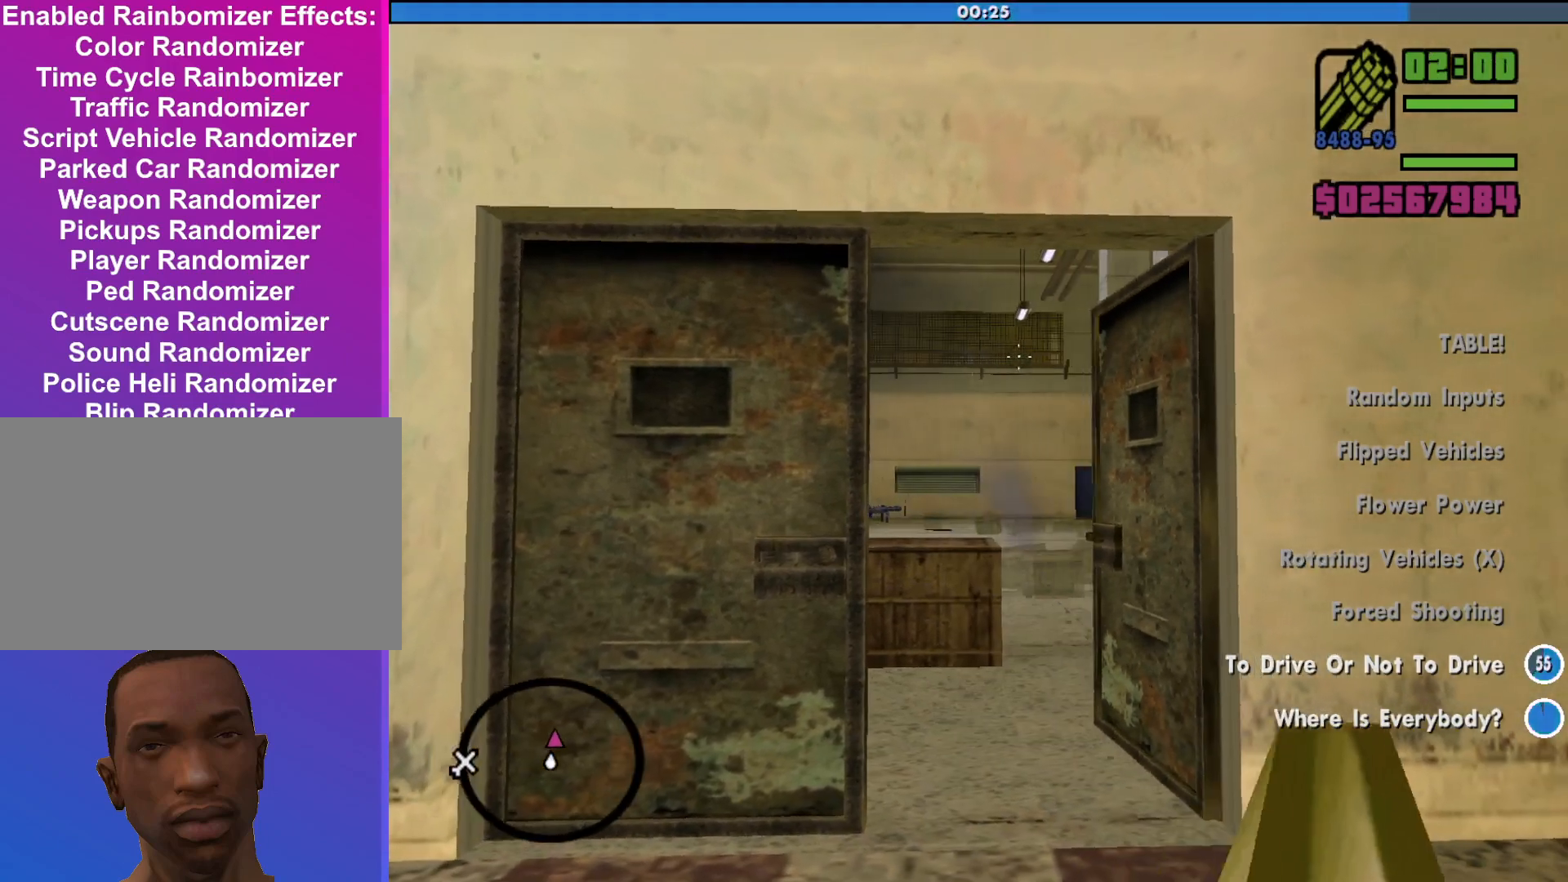
{"keys": [], "mouse": ["left", "right"], "events": []}
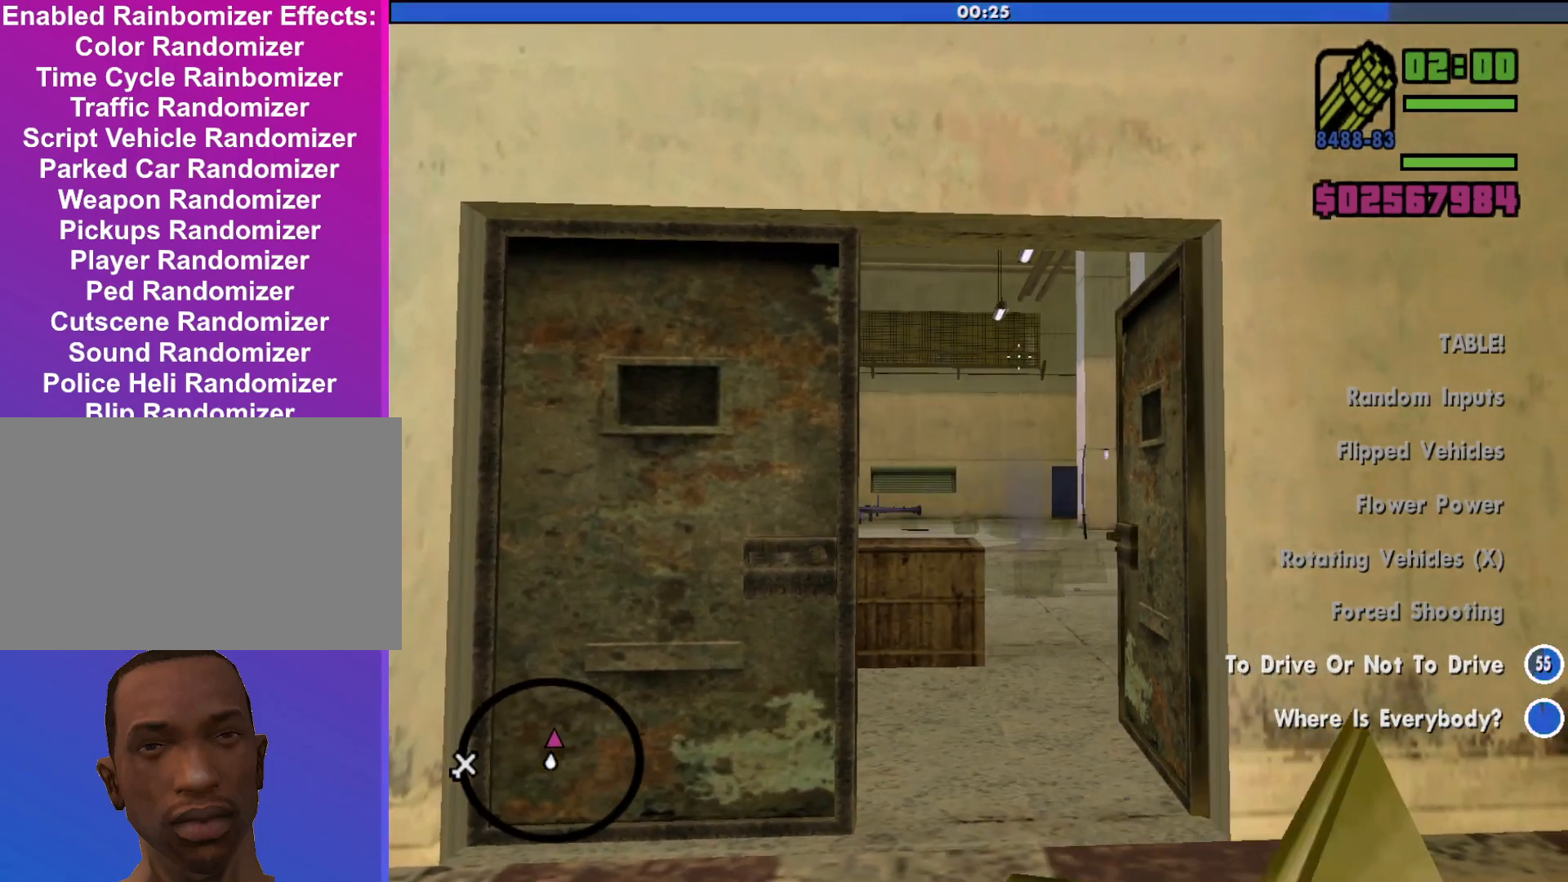
{"keys": [], "mouse": ["left", "right"], "events": []}
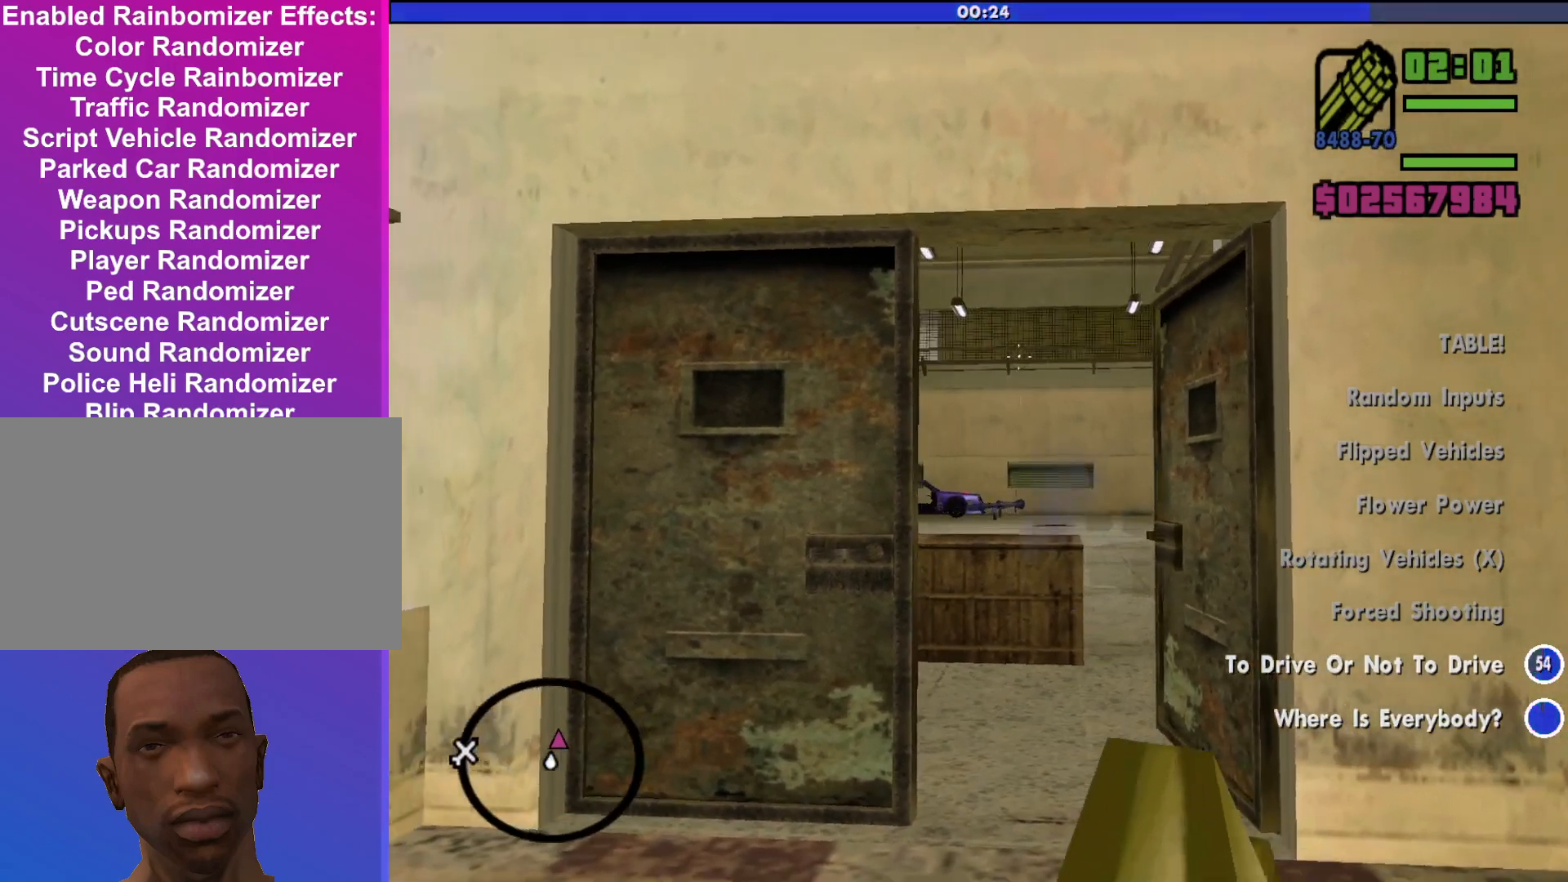
{"keys": [], "mouse": ["left", "right"], "events": []}
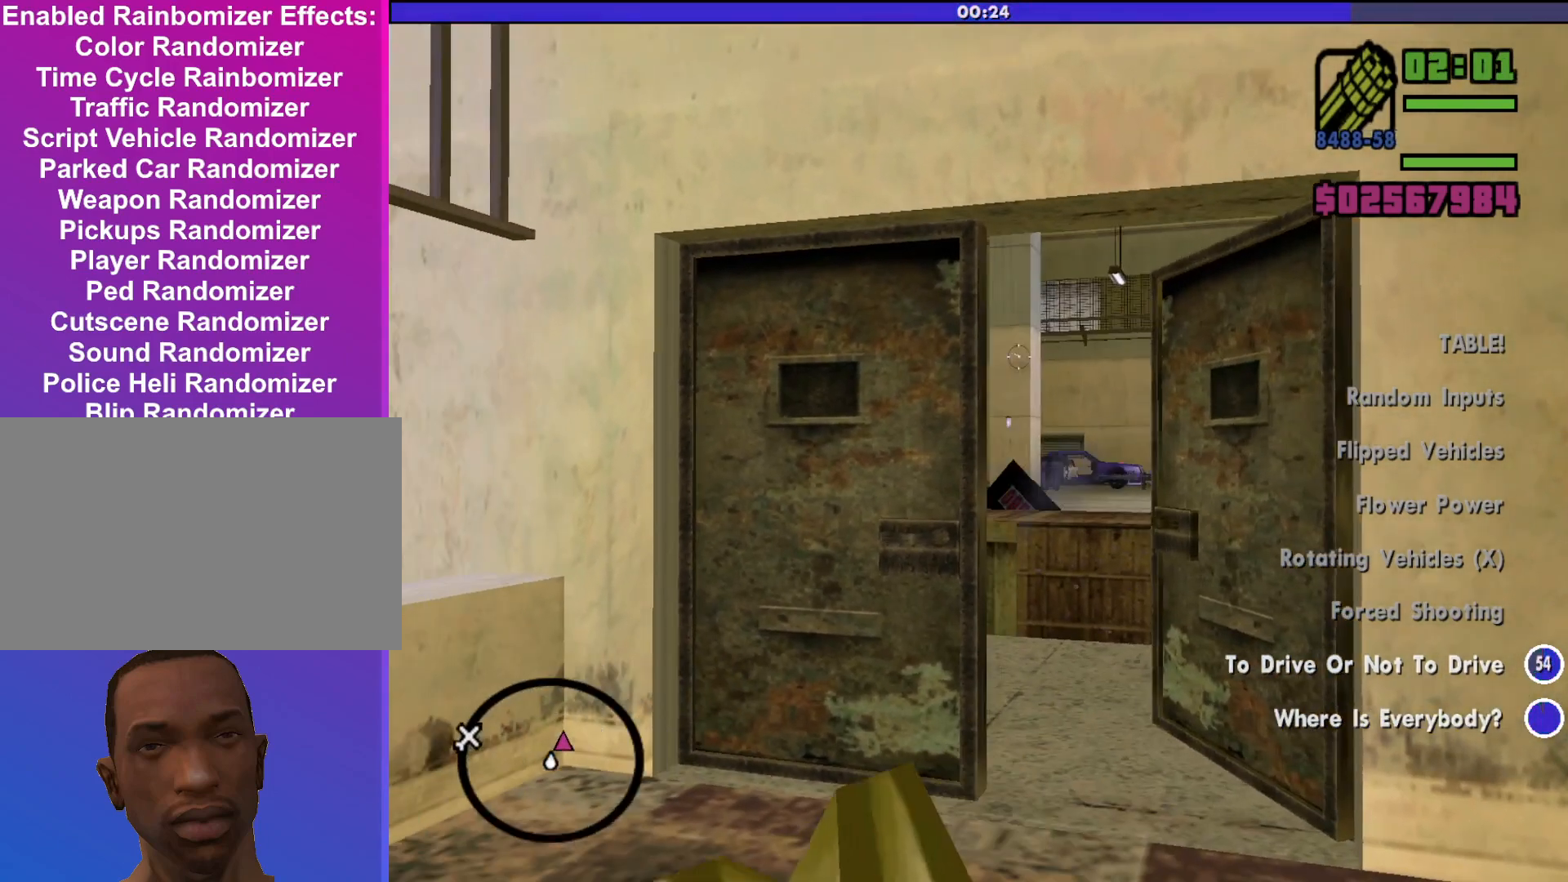
{"keys": ["w"], "mouse": [], "events": [[67, "mouse_left", "up"], [100, "mouse_right", "up"], [333, "w", "down"]]}
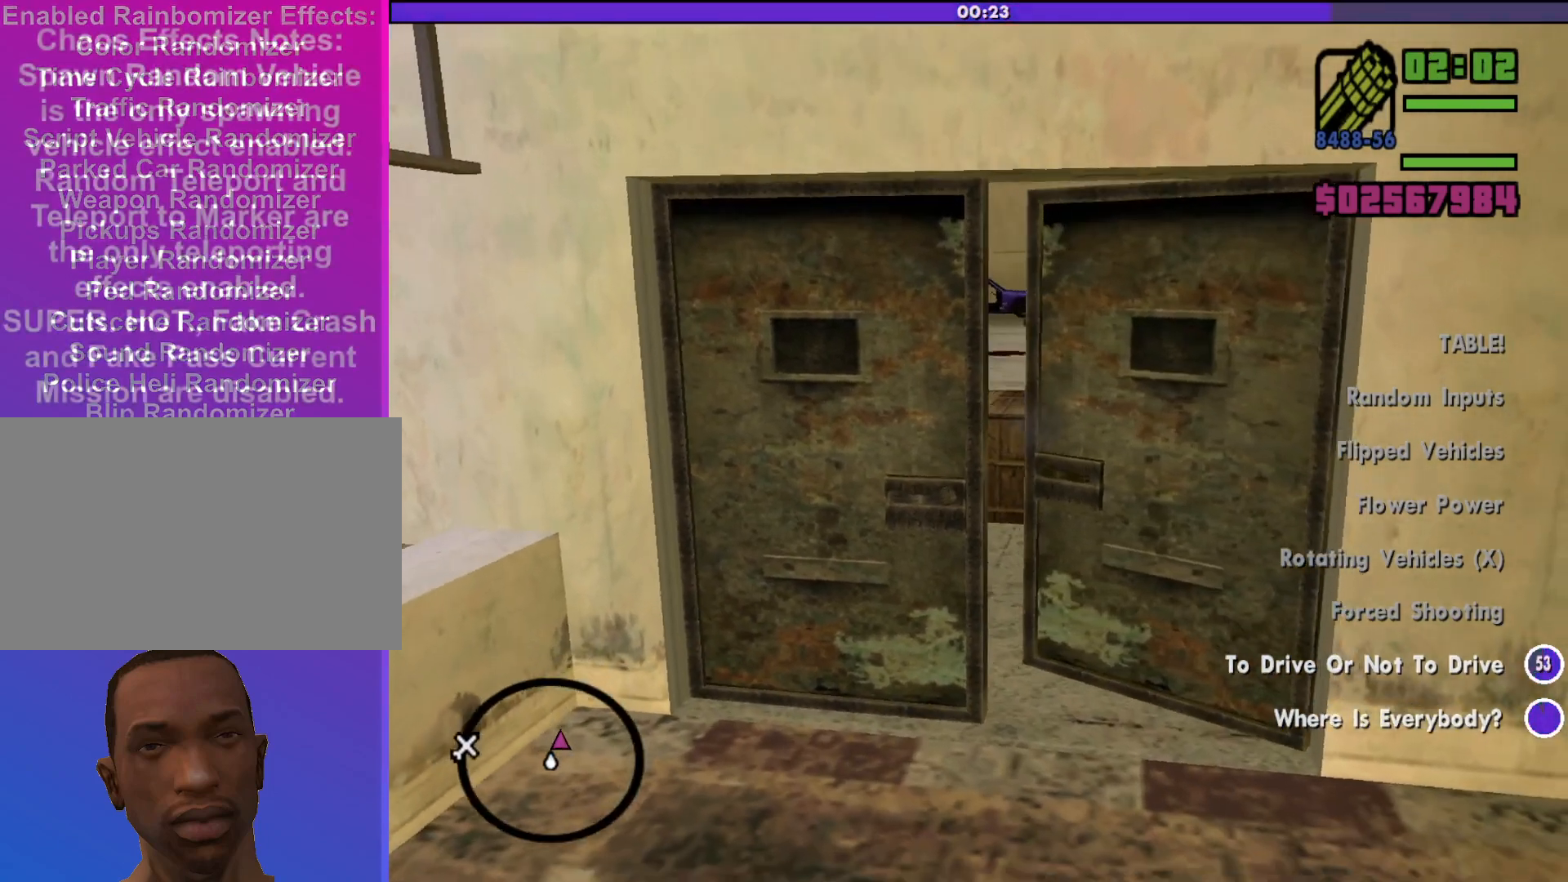
{"keys": ["w"], "mouse": [], "events": []}
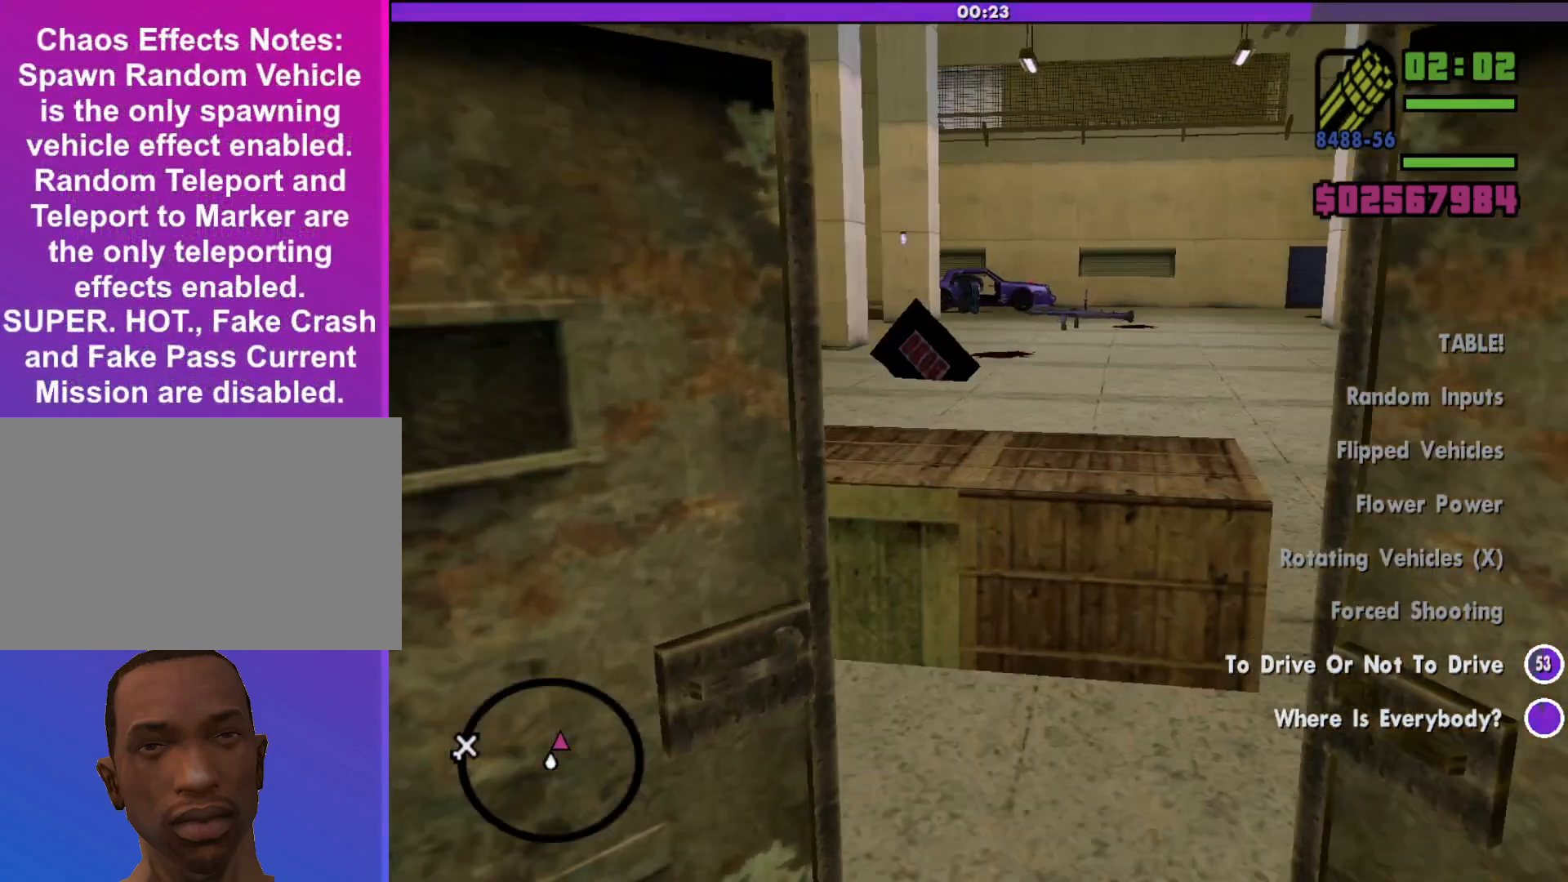
{"keys": [], "mouse": [], "events": [[167, "w", "up"]]}
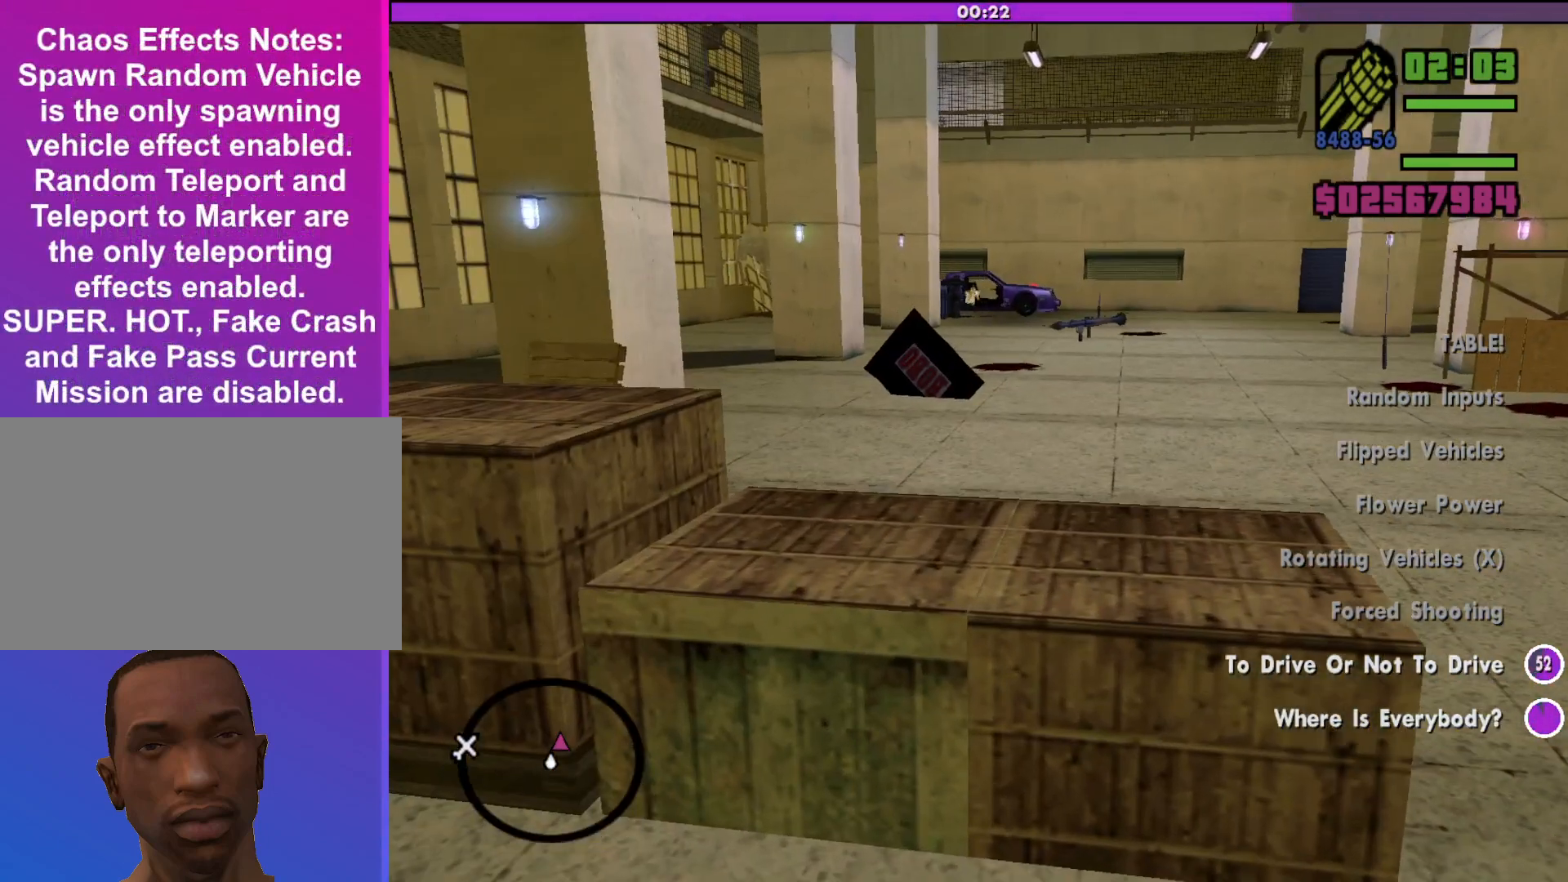
{"keys": [], "mouse": [], "events": []}
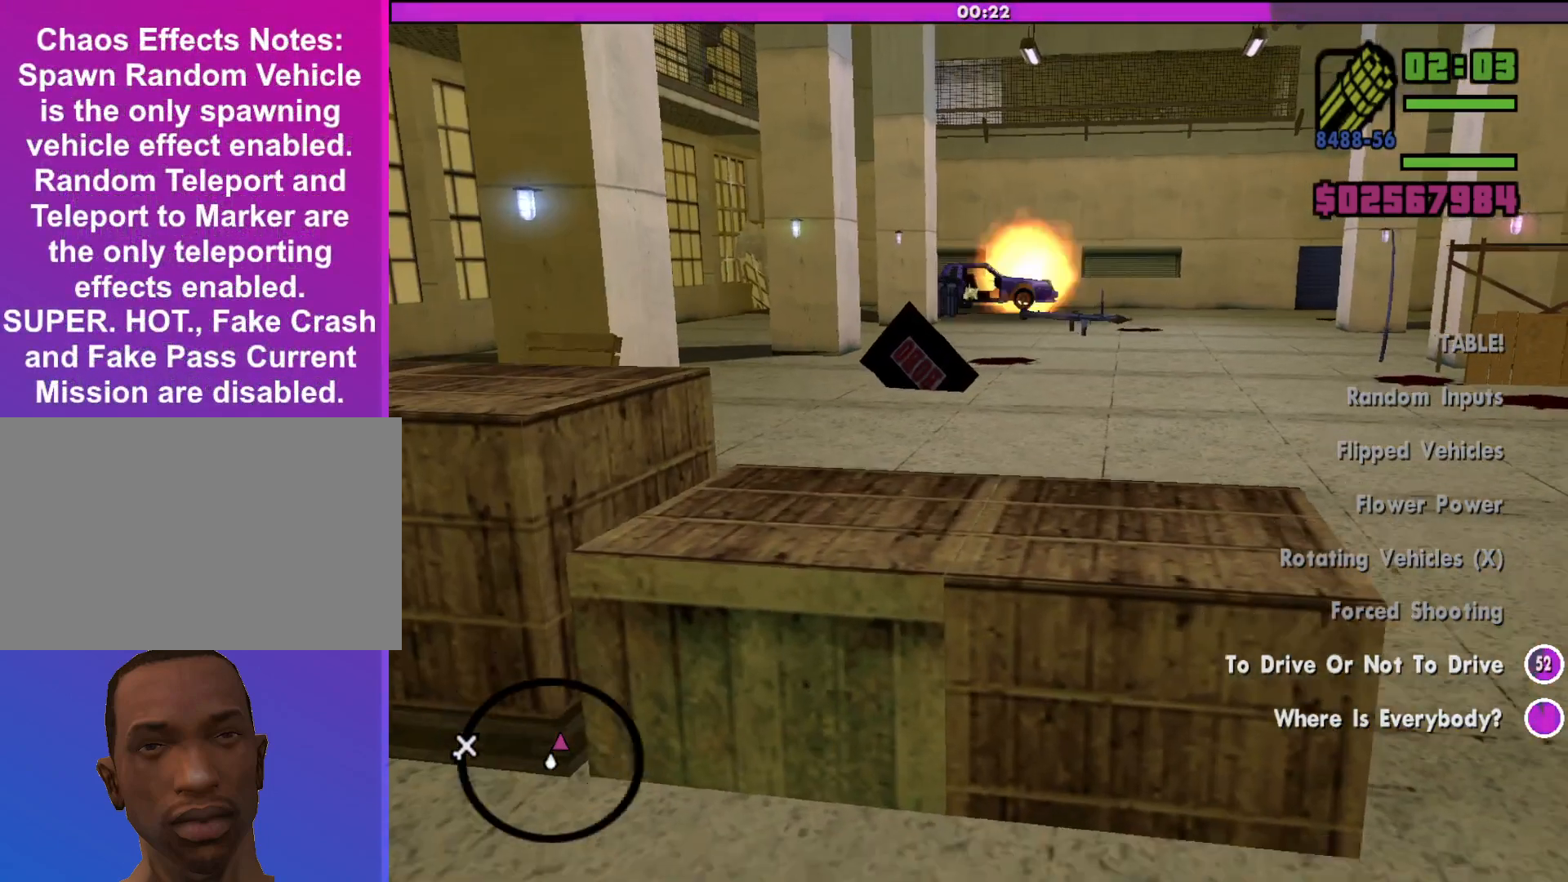
{"keys": [], "mouse": [], "events": []}
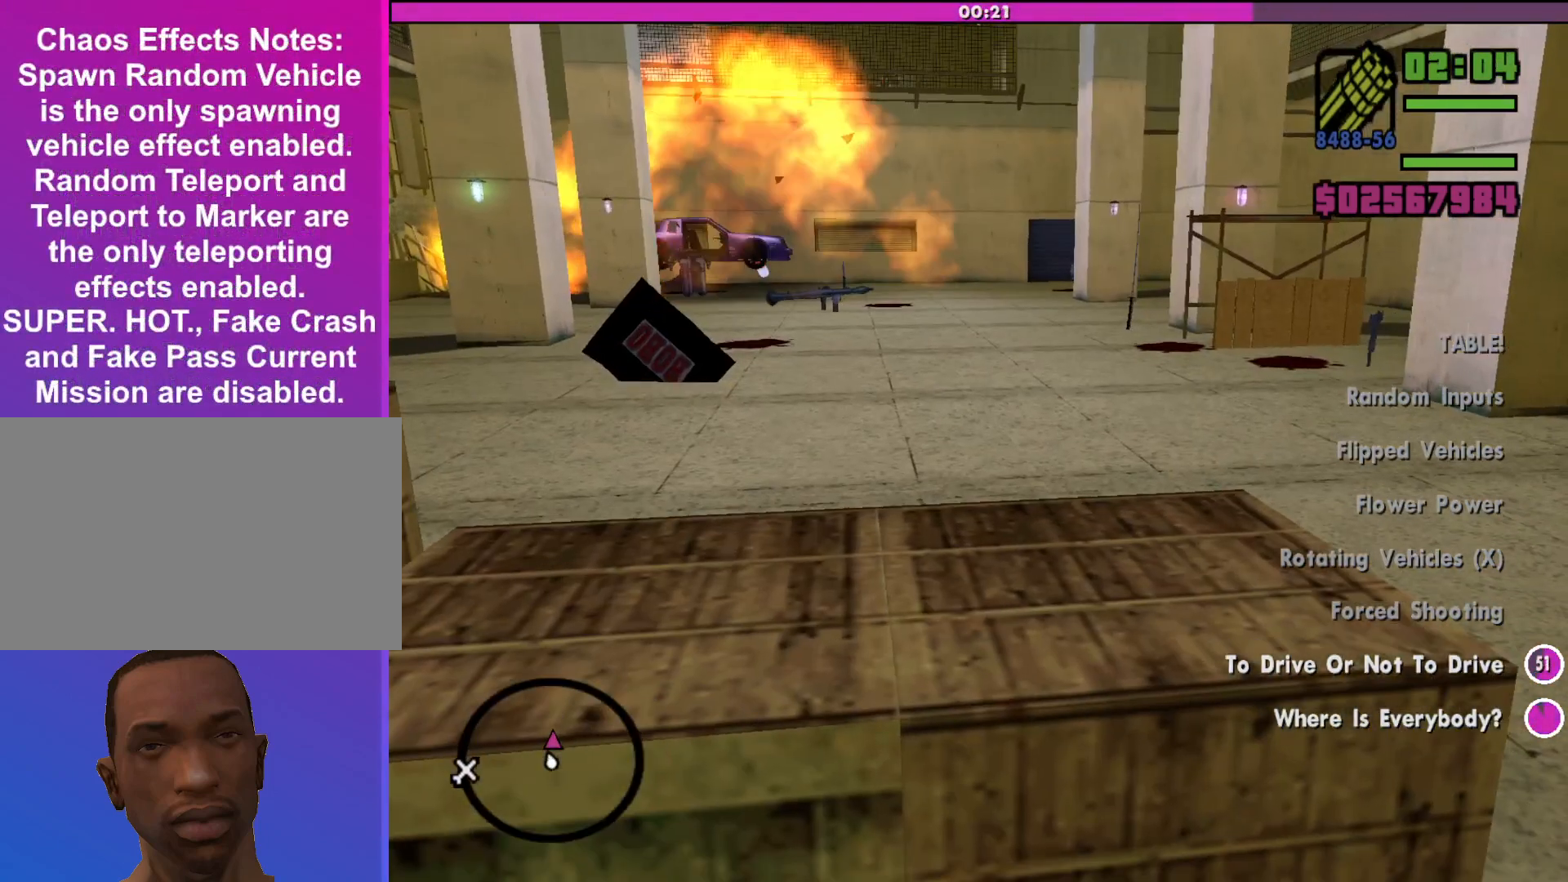
{"keys": ["d", "w"], "mouse": [], "events": [[233, "d", "down"], [233, "w", "down"]]}
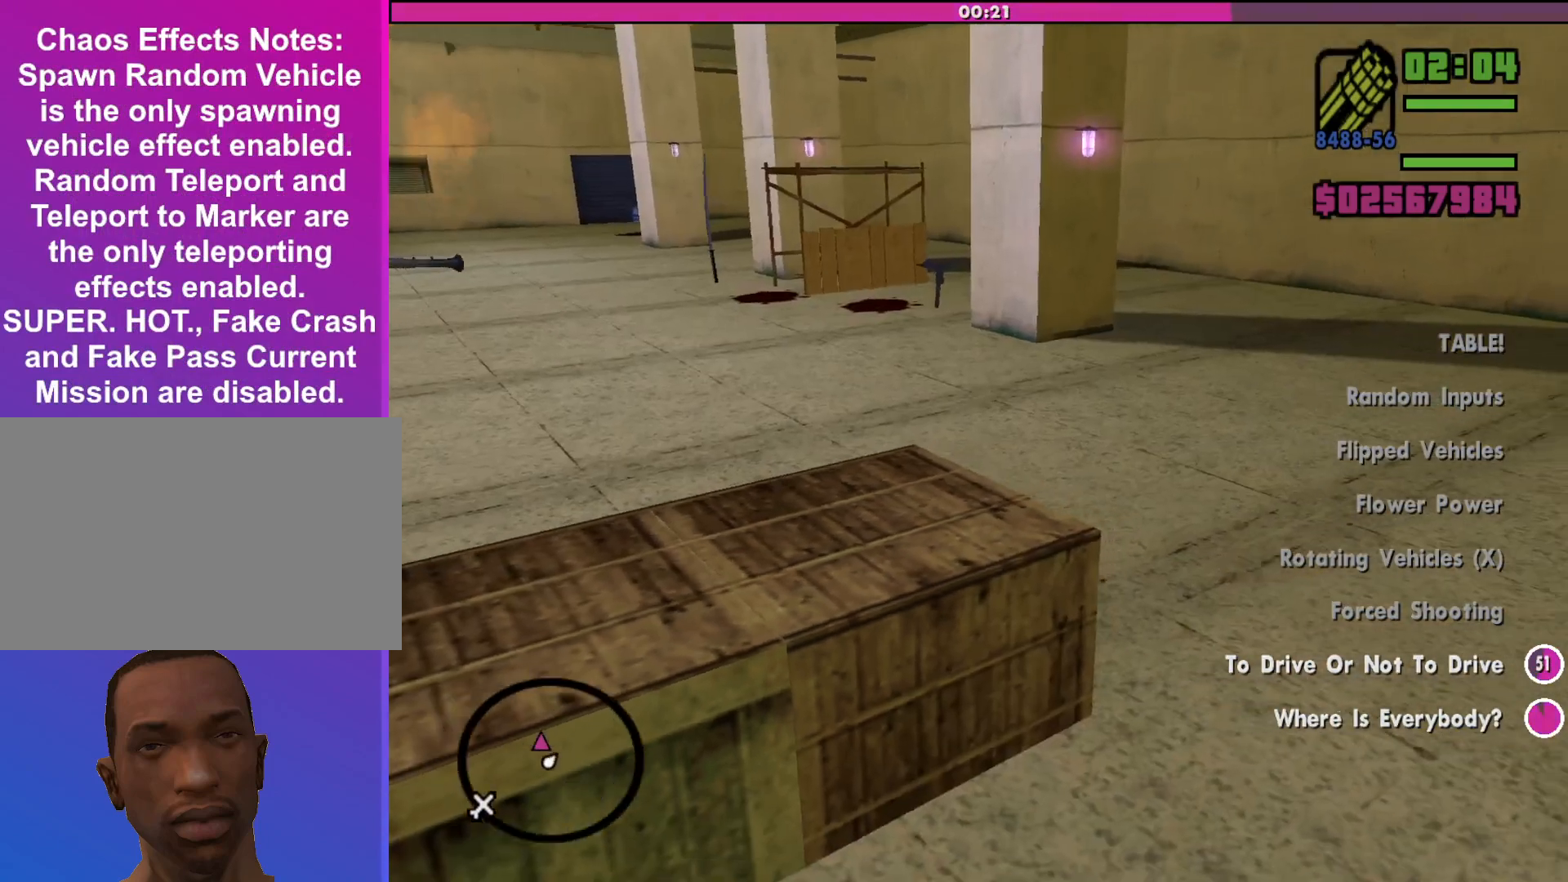
{"keys": ["d", "w"], "mouse": [], "events": []}
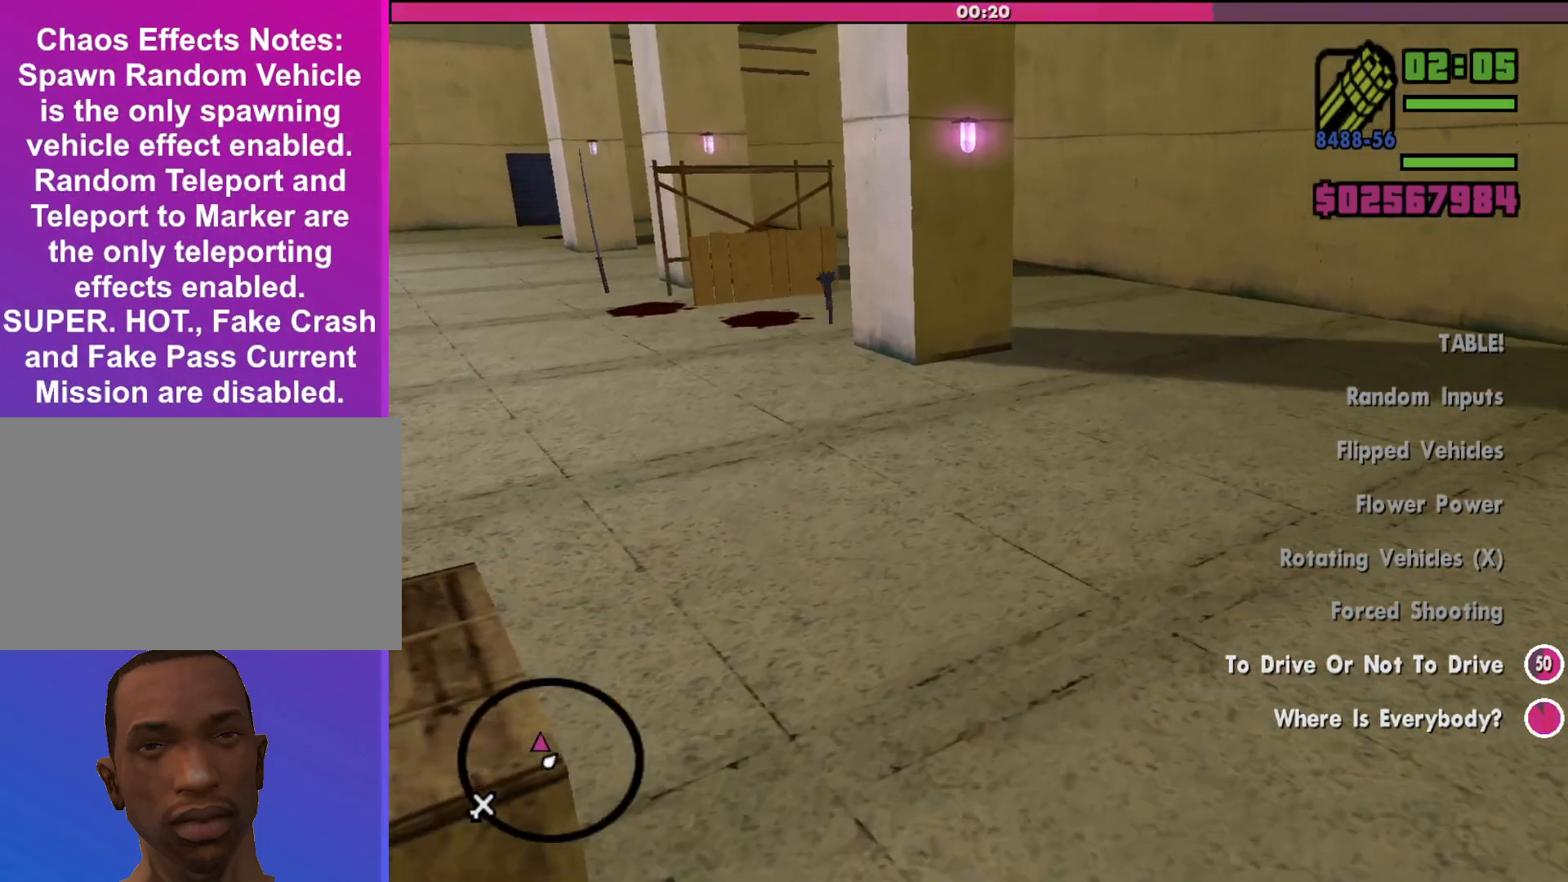
{"keys": ["d", "w"], "mouse": [], "events": []}
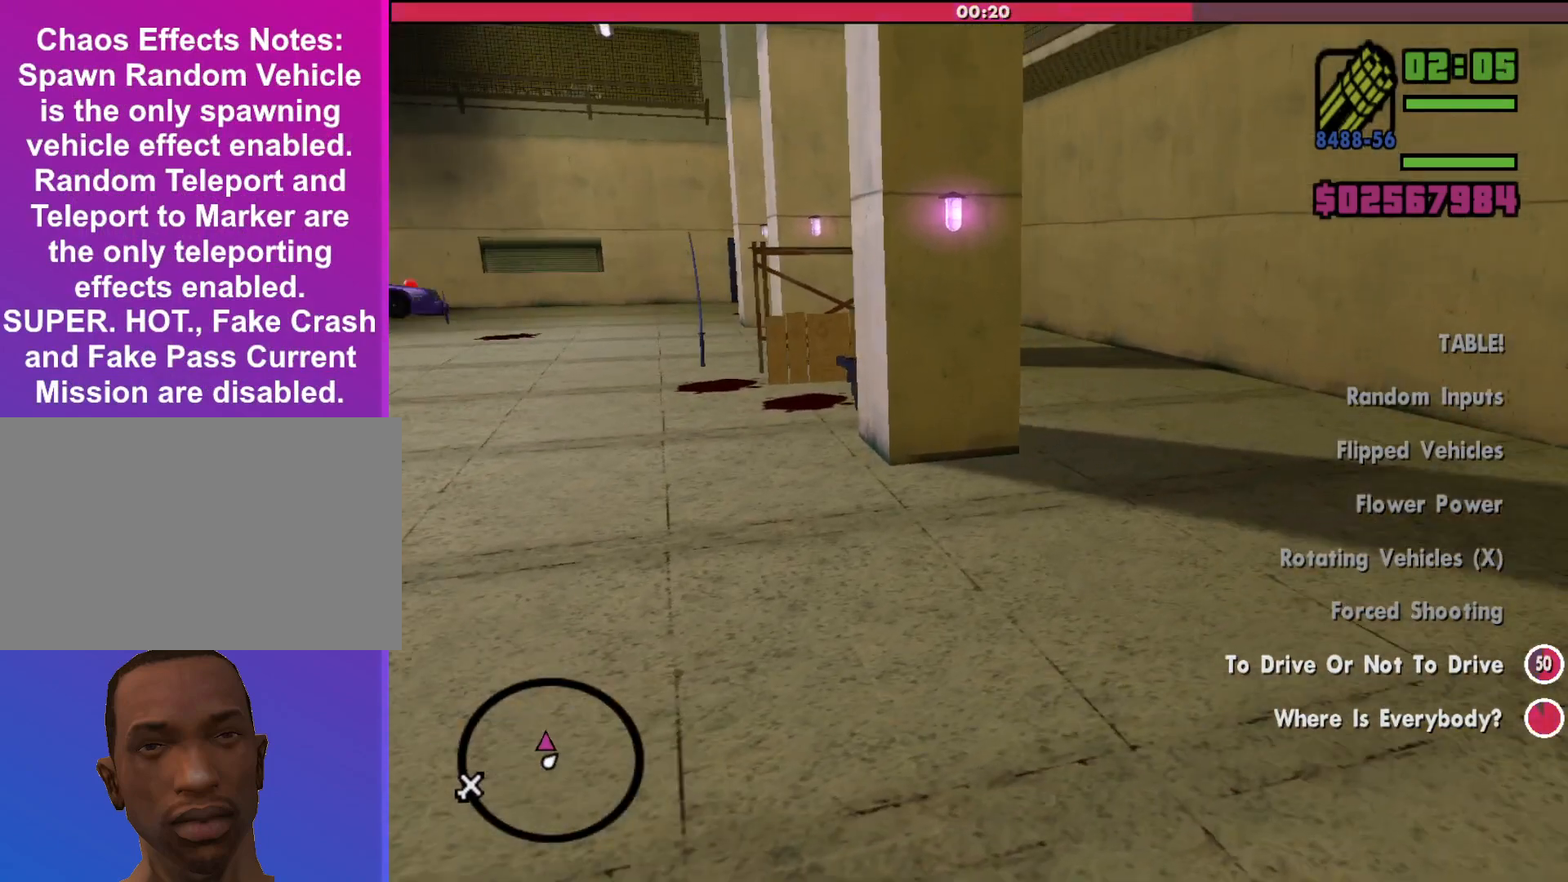
{"keys": ["d", "w"], "mouse": [], "events": [[67, "d", "up"], [400, "d", "down"]]}
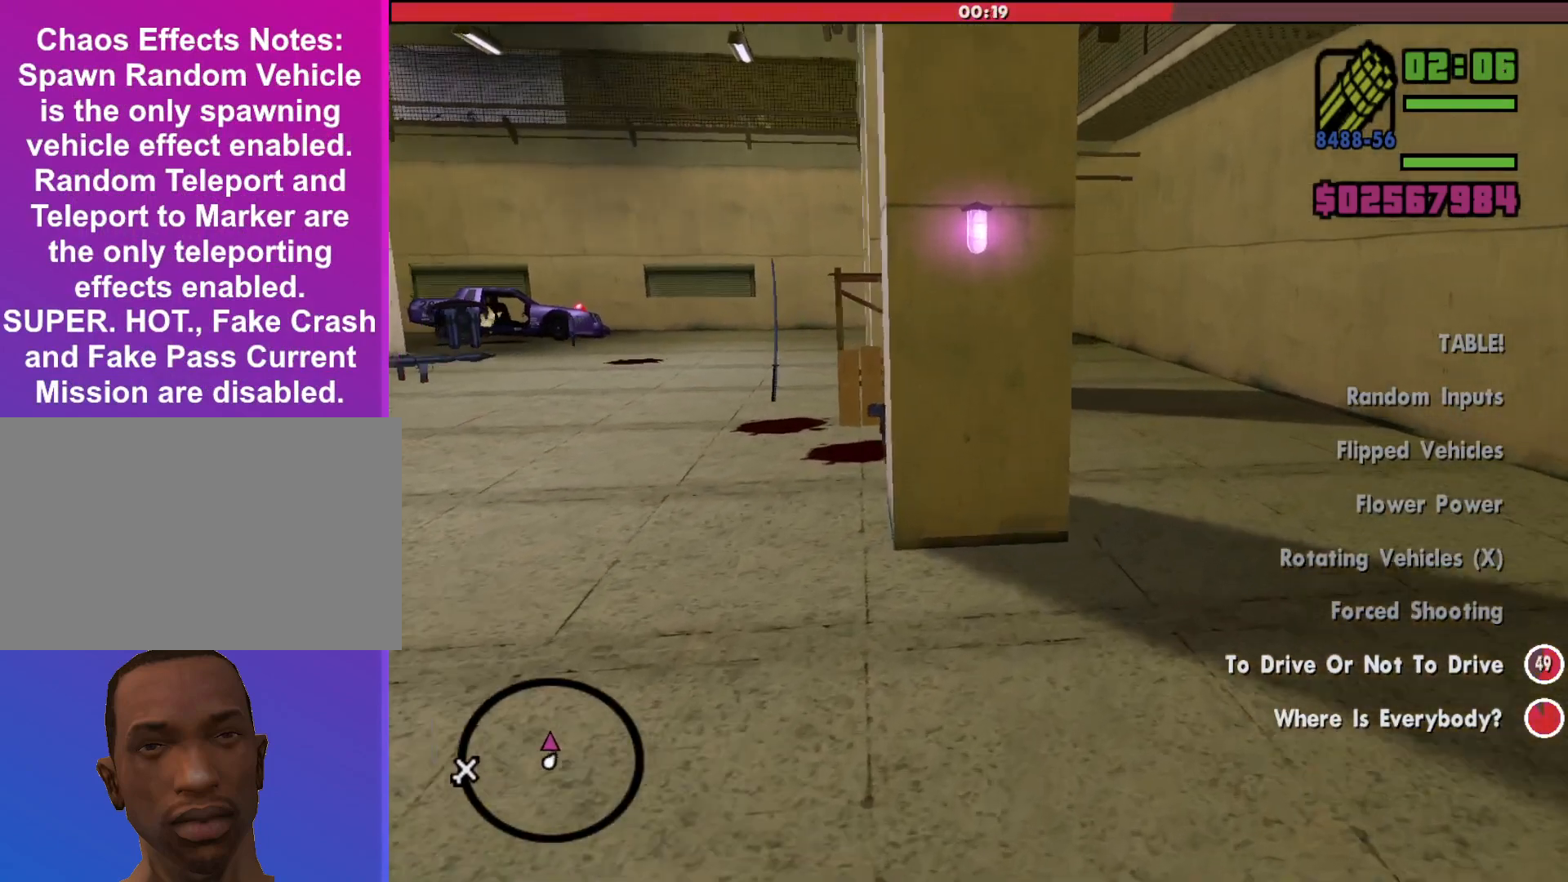
{"keys": ["d", "w"], "mouse": [], "events": []}
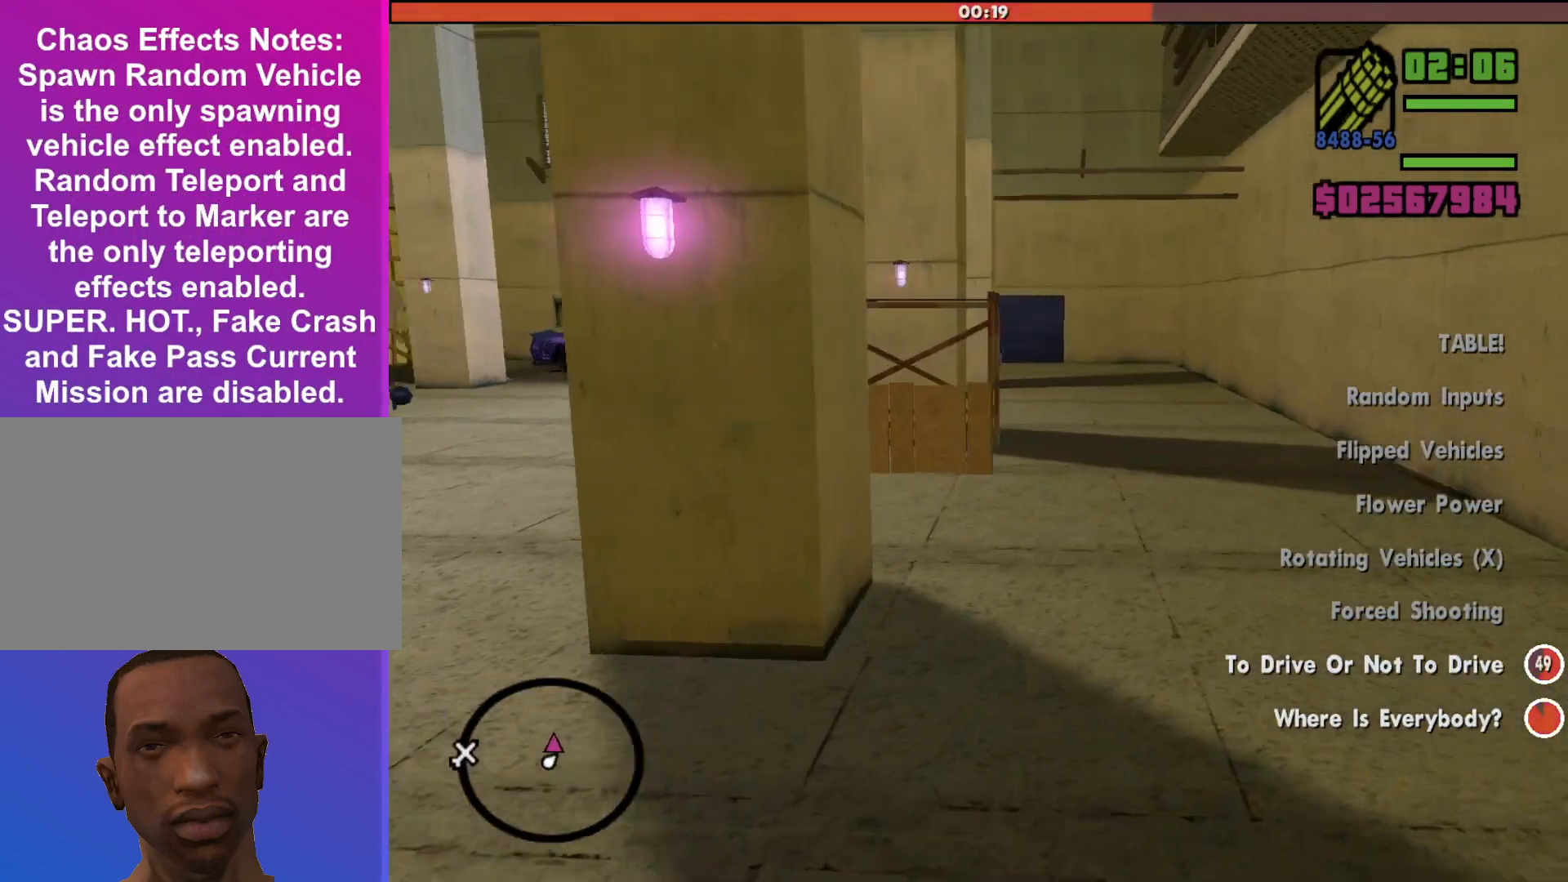
{"keys": ["w"], "mouse": [], "events": [[267, "d", "up"]]}
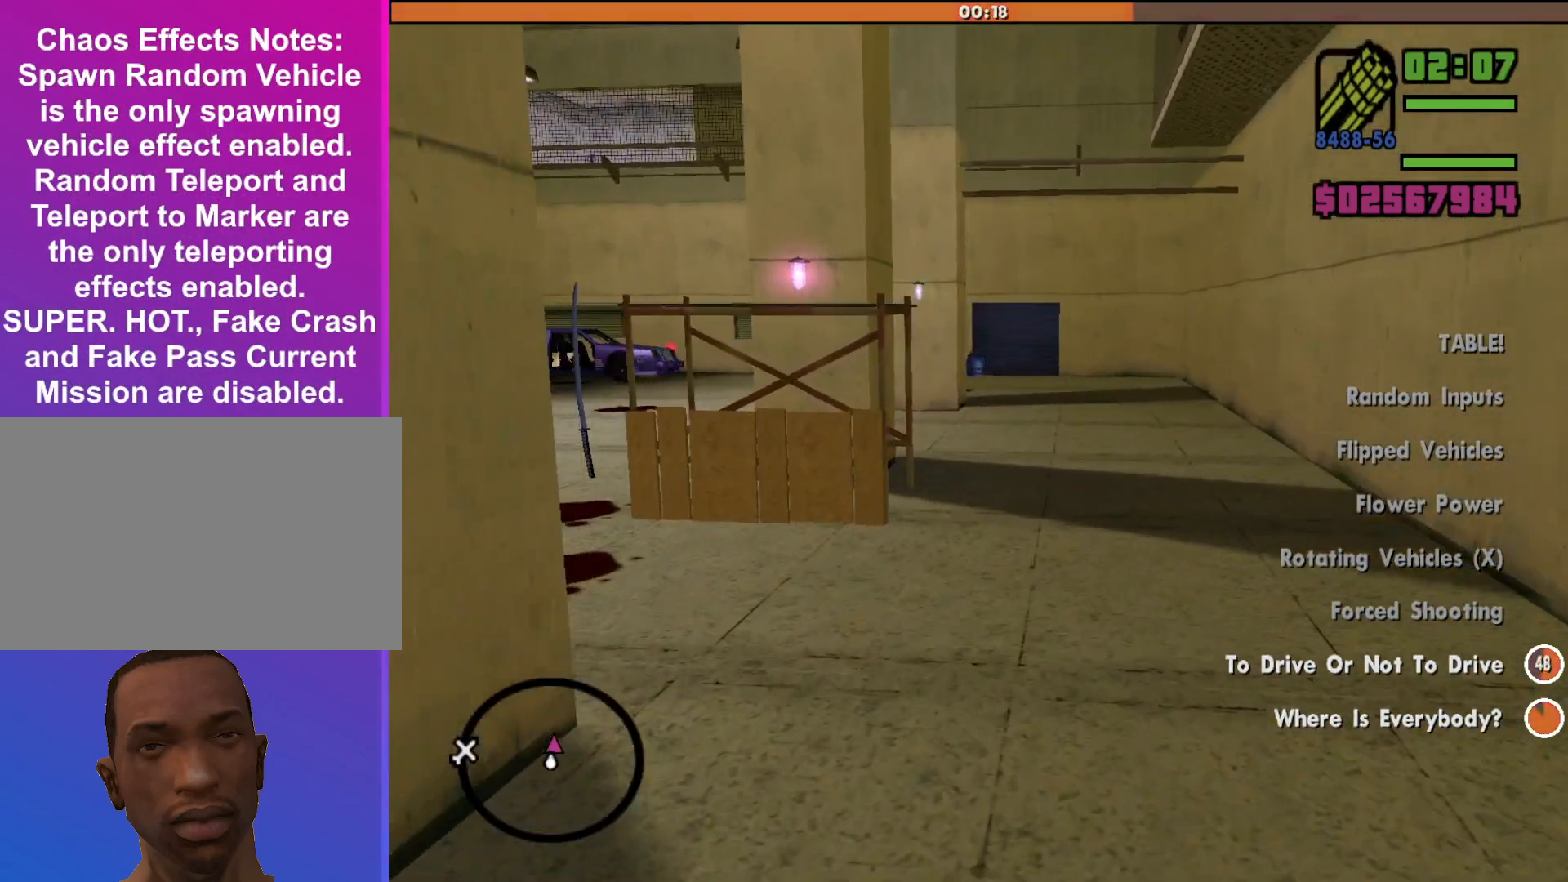
{"keys": ["w"], "mouse": [], "events": []}
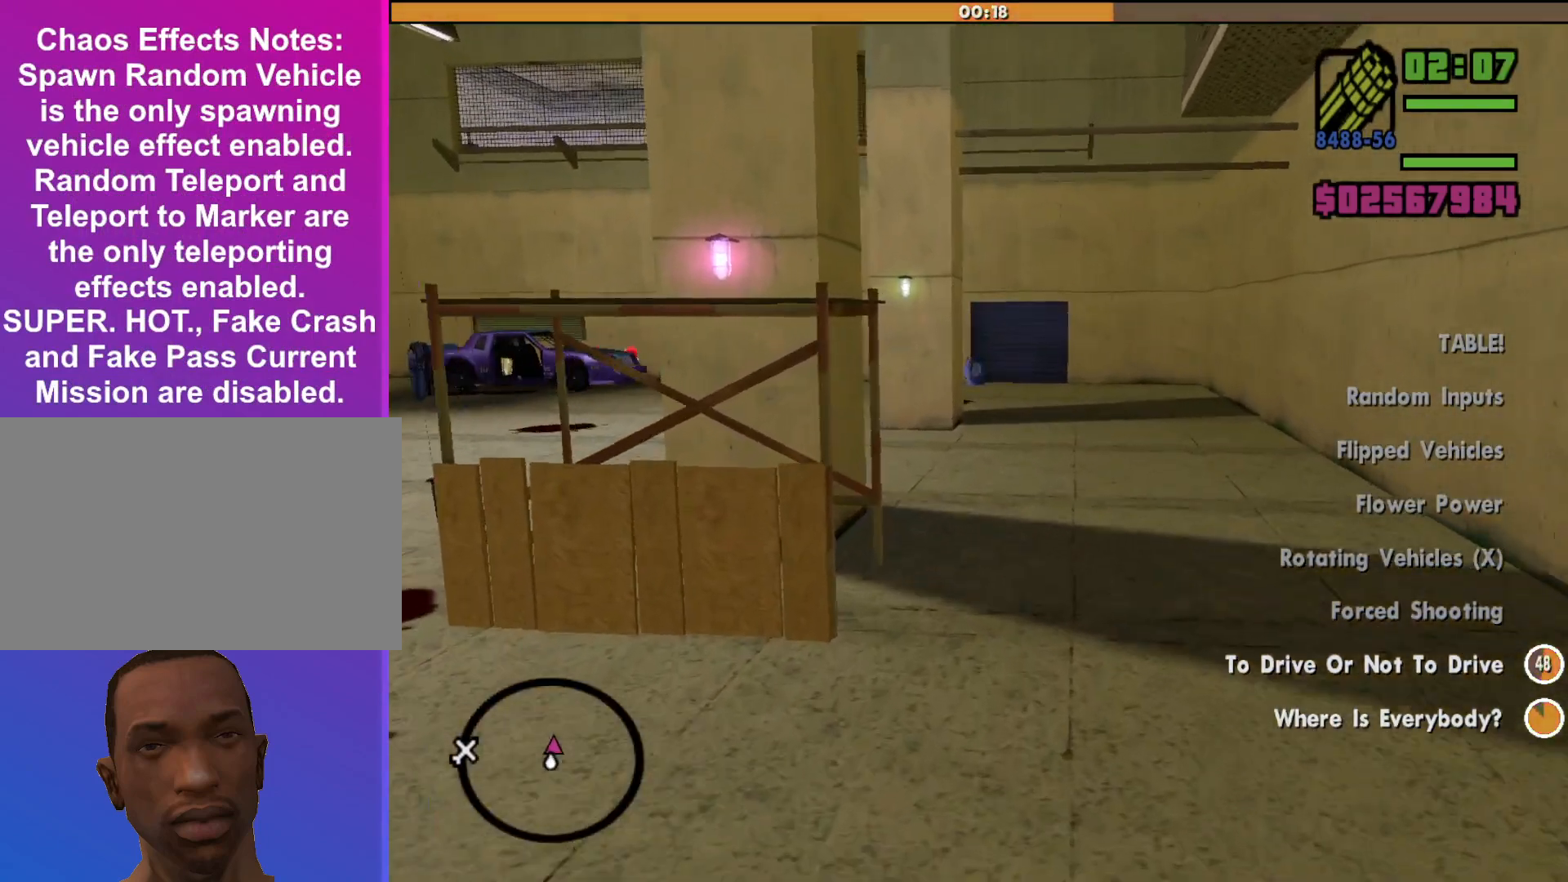
{"keys": ["w"], "mouse": [], "events": [[200, "d", "down"], [300, "d", "up"]]}
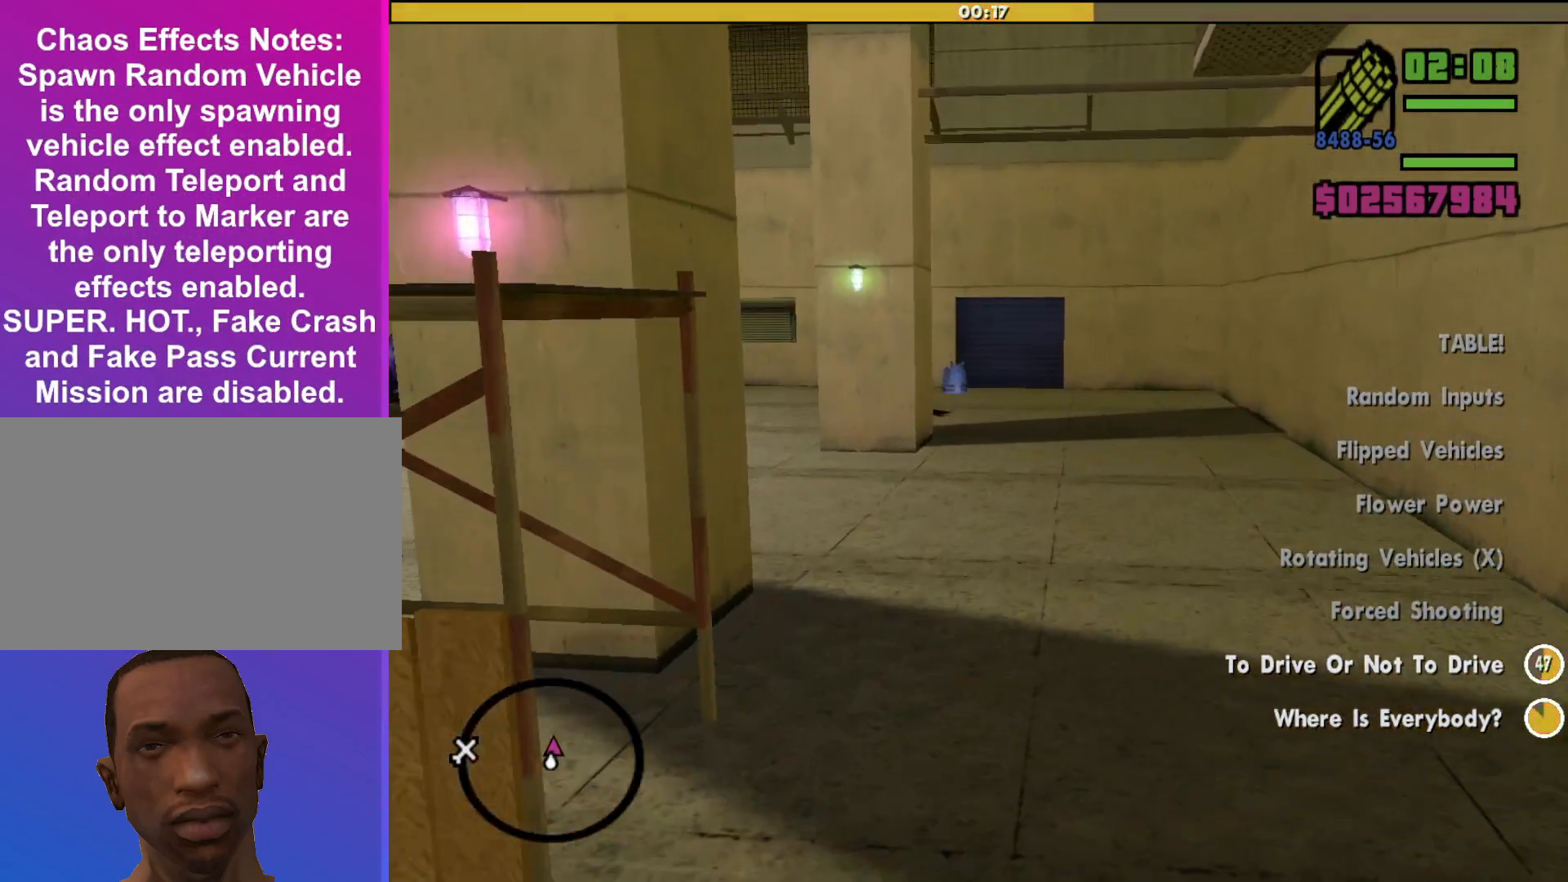
{"keys": ["w"], "mouse": ["right"], "events": [[467, "mouse_right", "down"]]}
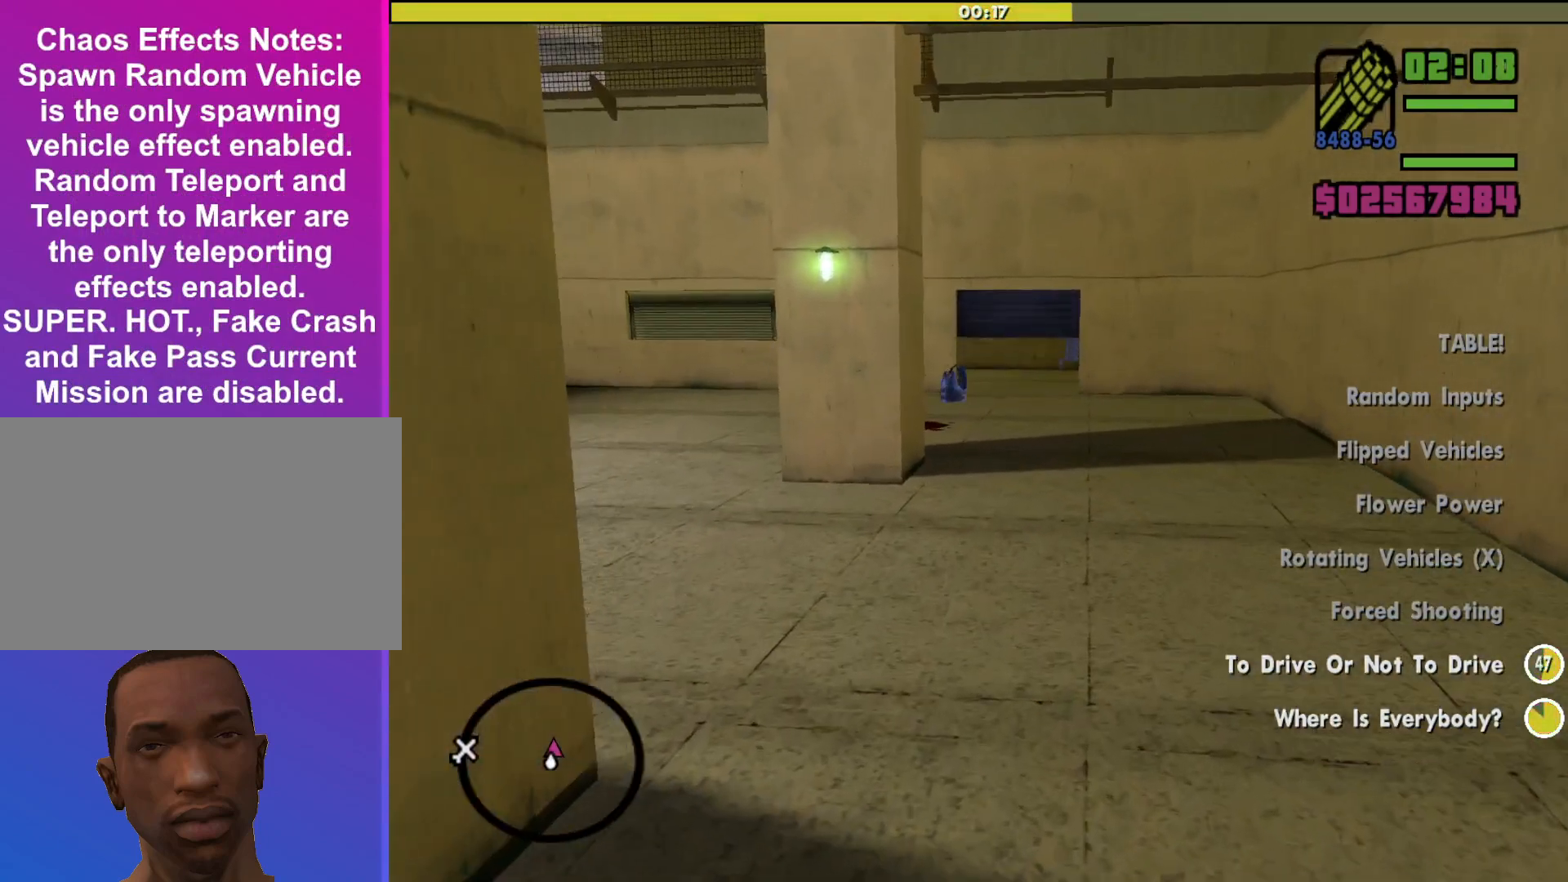
{"keys": ["w"], "mouse": ["left", "right"], "events": [[200, "mouse_left", "down"]]}
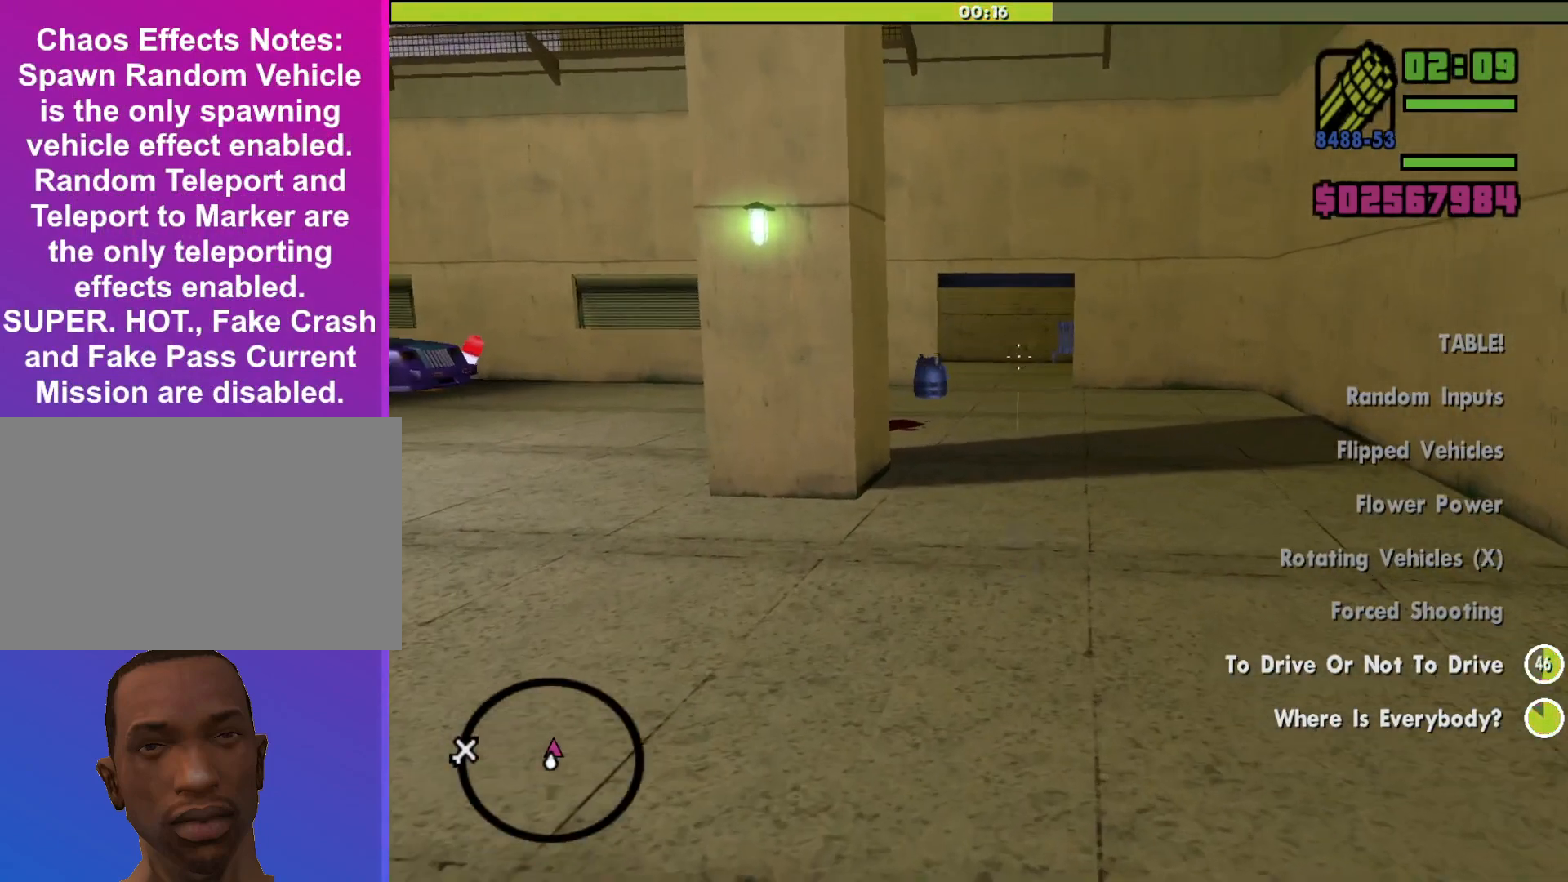
{"keys": ["w"], "mouse": ["left", "right"], "events": []}